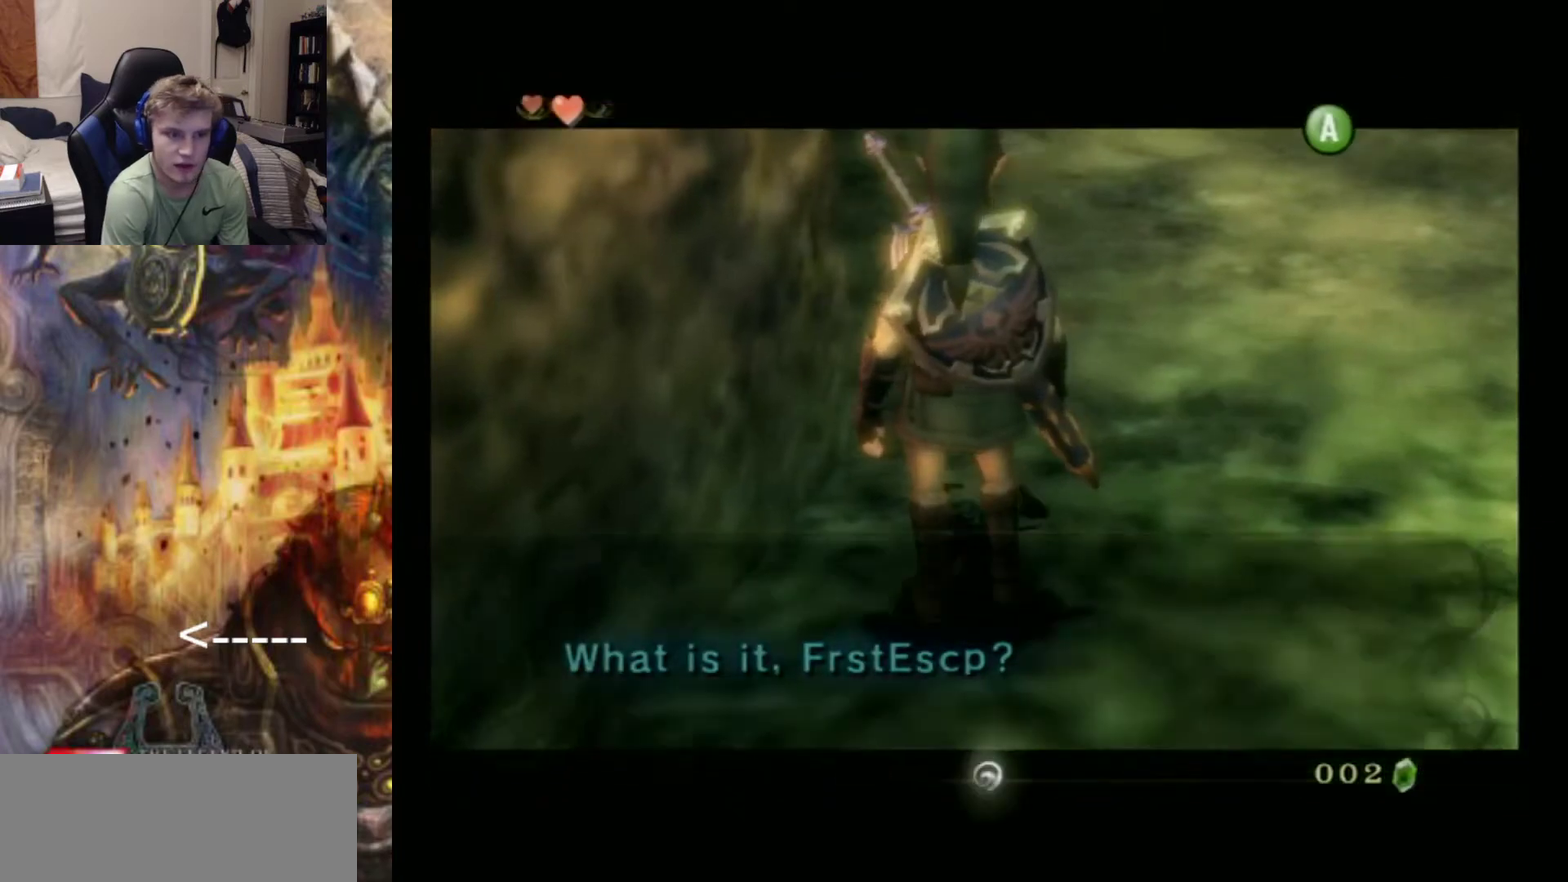
Gameplay with a controller (Nintendo layout); each line is a JSON object with the inputs held at the frame after it (dt_ms = milliseconds from this image to that frame). "events" lists button and stick changes between this image and that frame as [ms after this image, input, new state], when the widget could be followed in between. Not read: L3 R3 right_stick.
{"dt_ms": 300, "buttons": ["A"], "left_stick": "center", "events": [[233, "A", "down"]]}
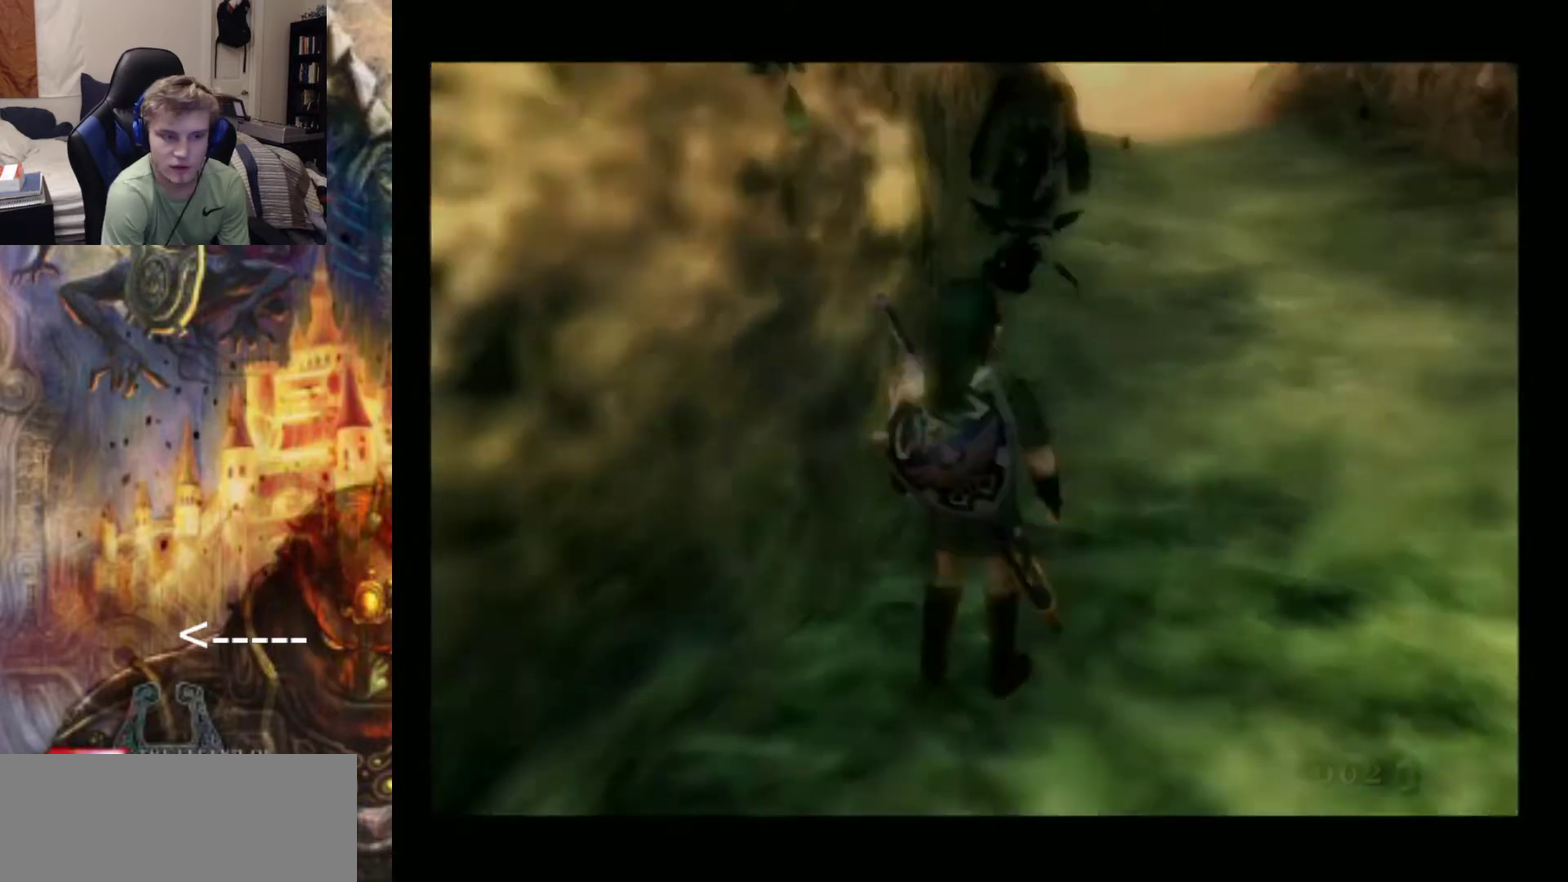
{"dt_ms": 300, "buttons": [], "left_stick": "center", "events": [[33, "A", "up"], [200, "A", "down"], [267, "A", "up"]]}
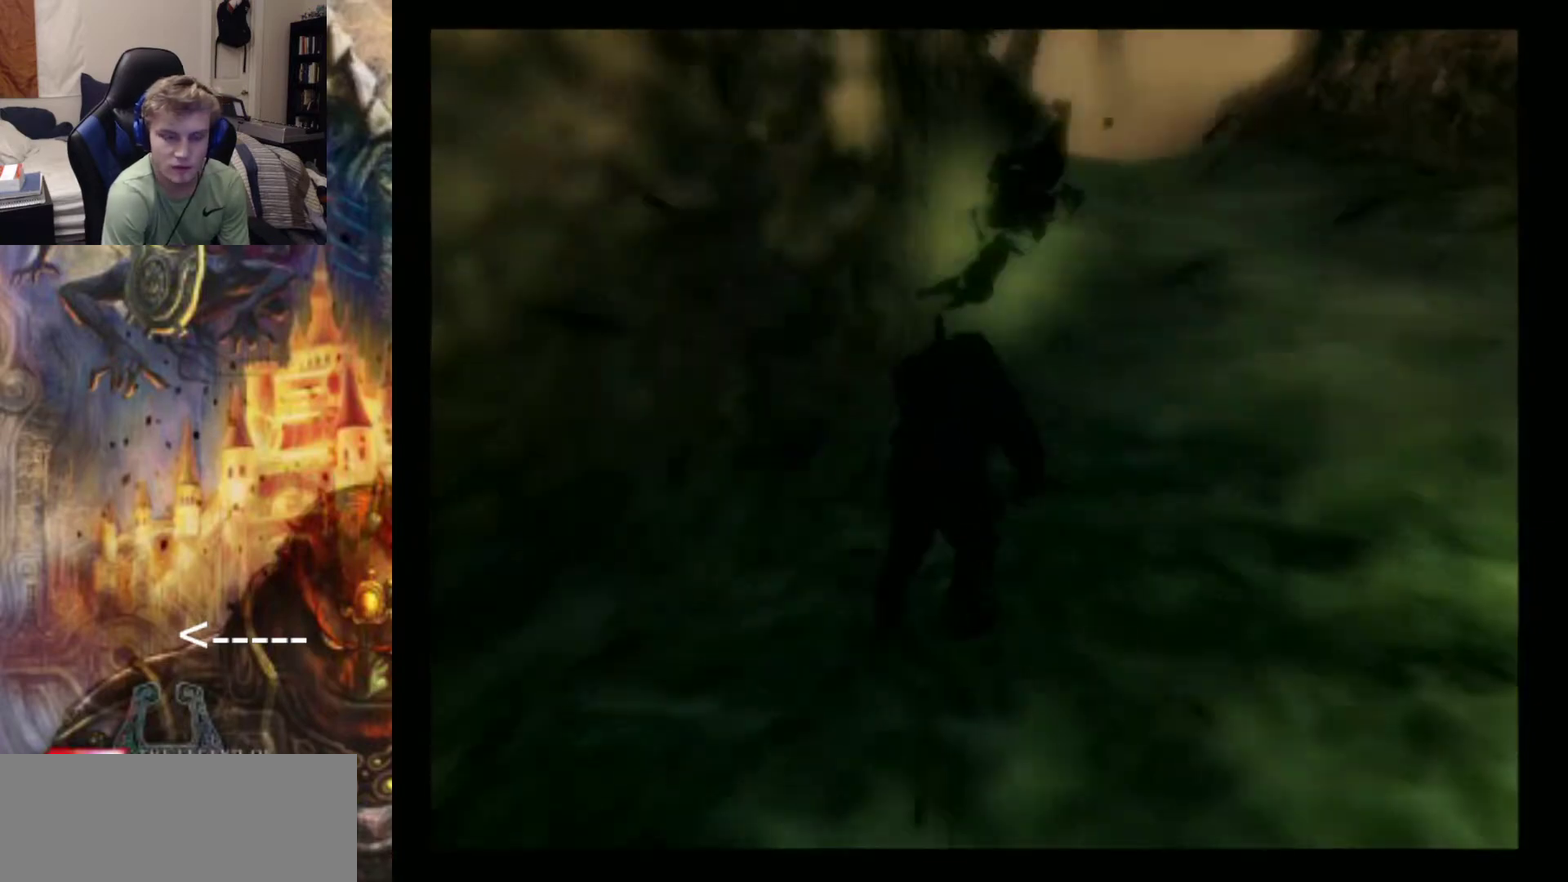
{"dt_ms": 700, "buttons": [], "left_stick": "center", "events": []}
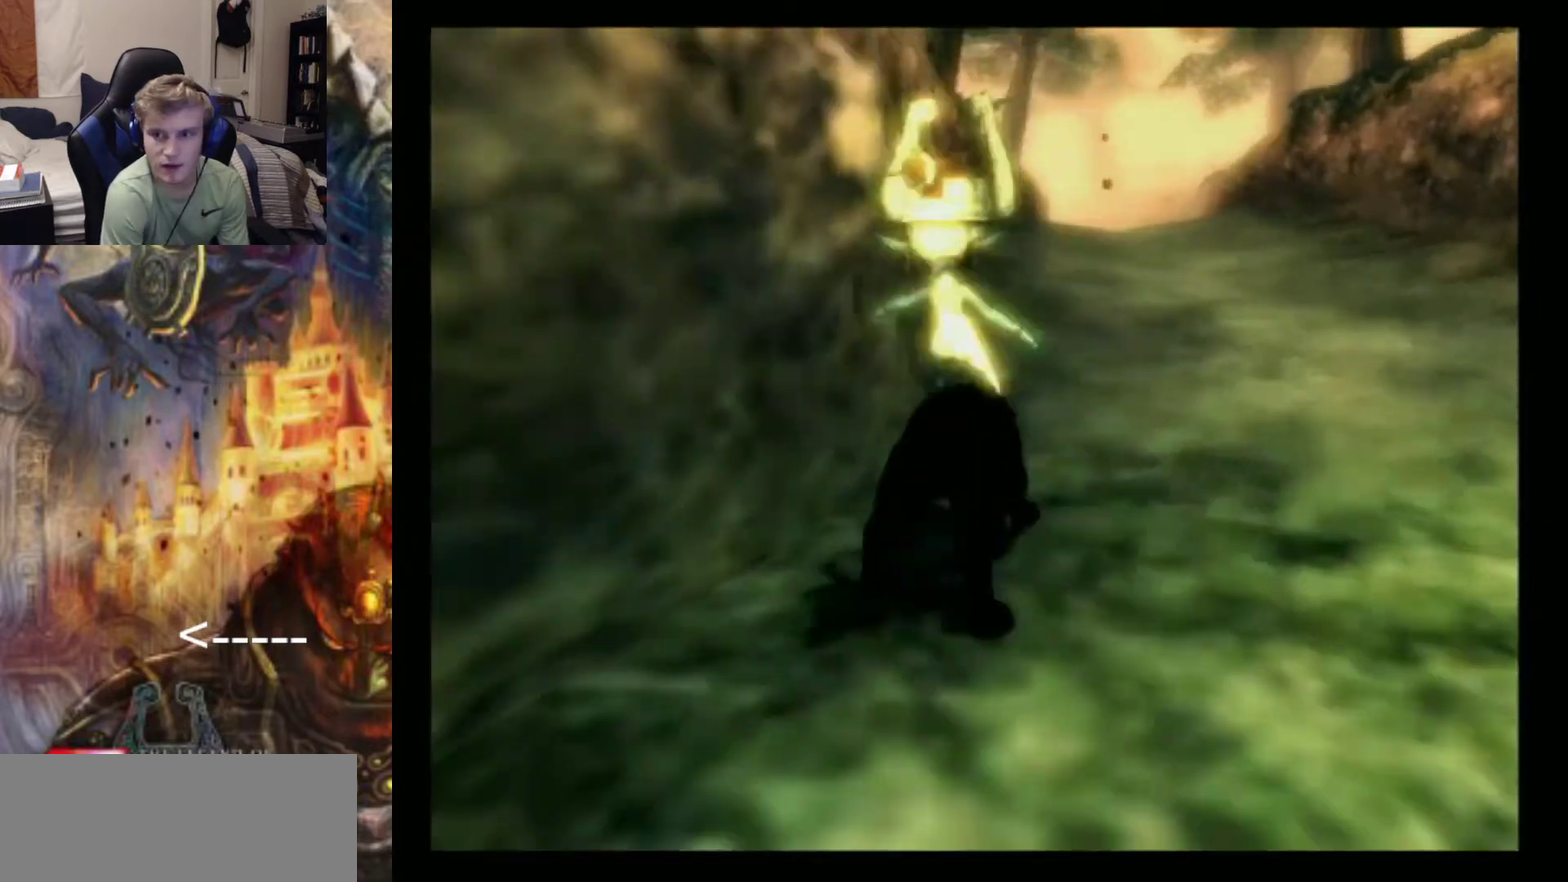
{"dt_ms": 500, "buttons": [], "left_stick": "center", "events": []}
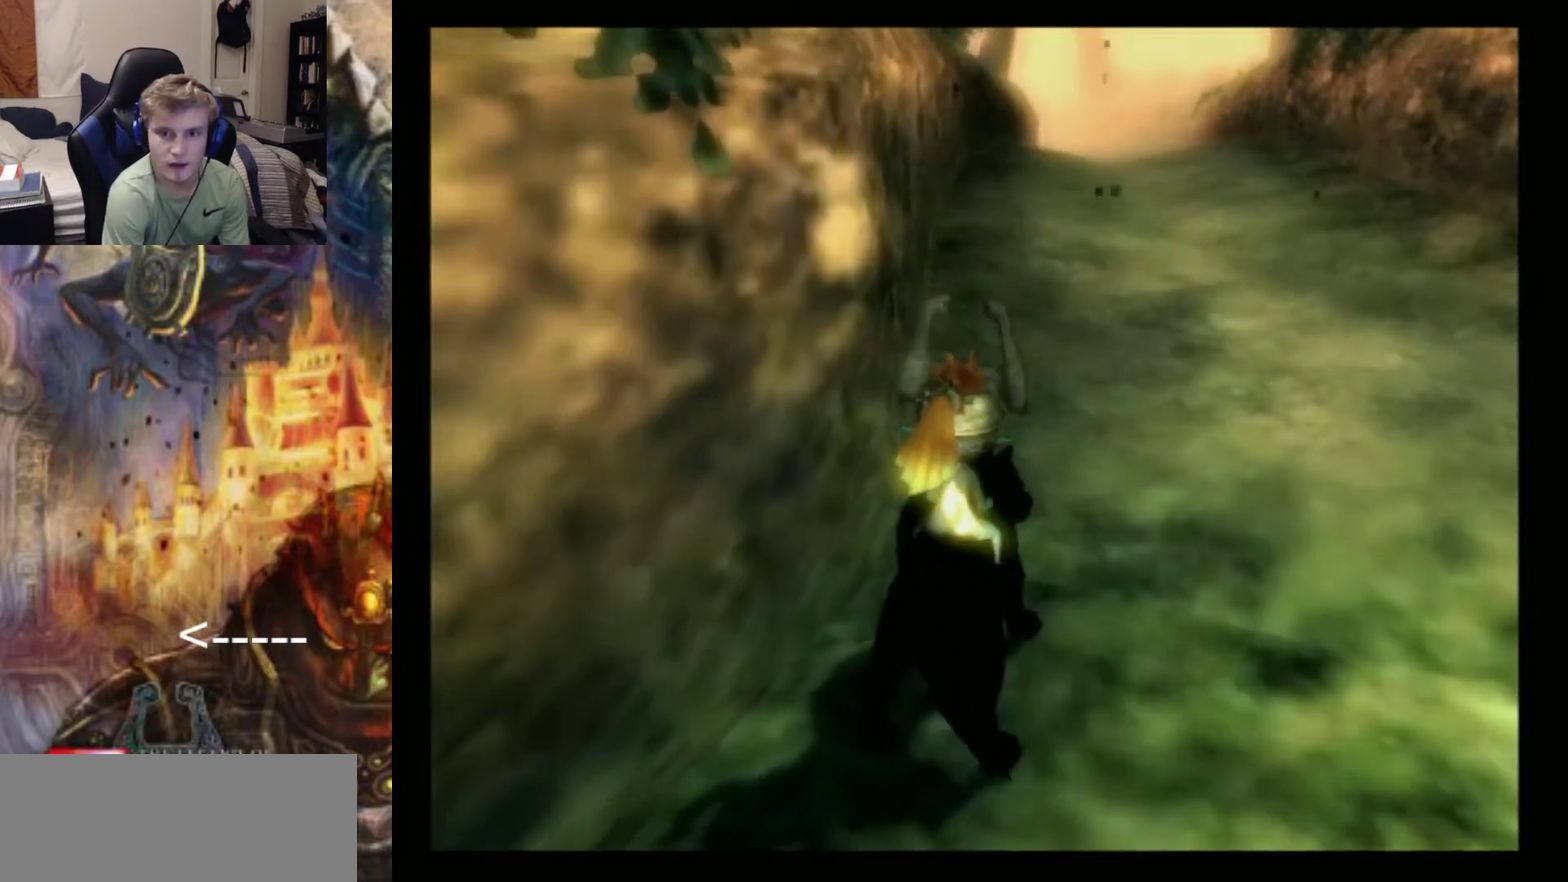
{"dt_ms": 500, "buttons": [], "left_stick": "center", "events": []}
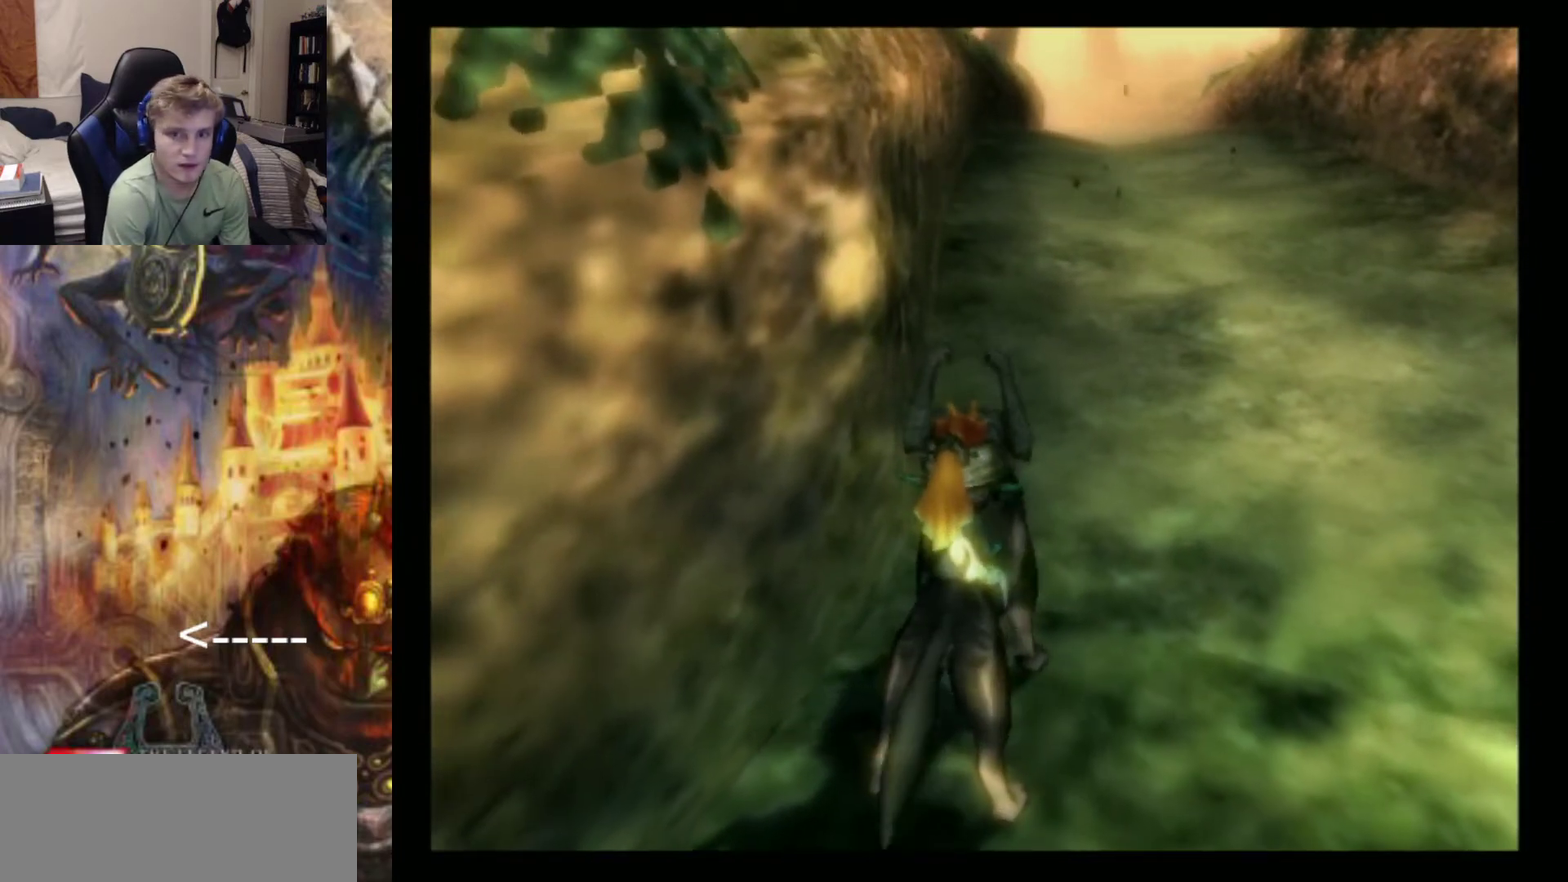
{"dt_ms": 500, "buttons": [], "left_stick": "center", "events": [[267, "DPAD_DOWN", "down"], [400, "DPAD_DOWN", "up"]]}
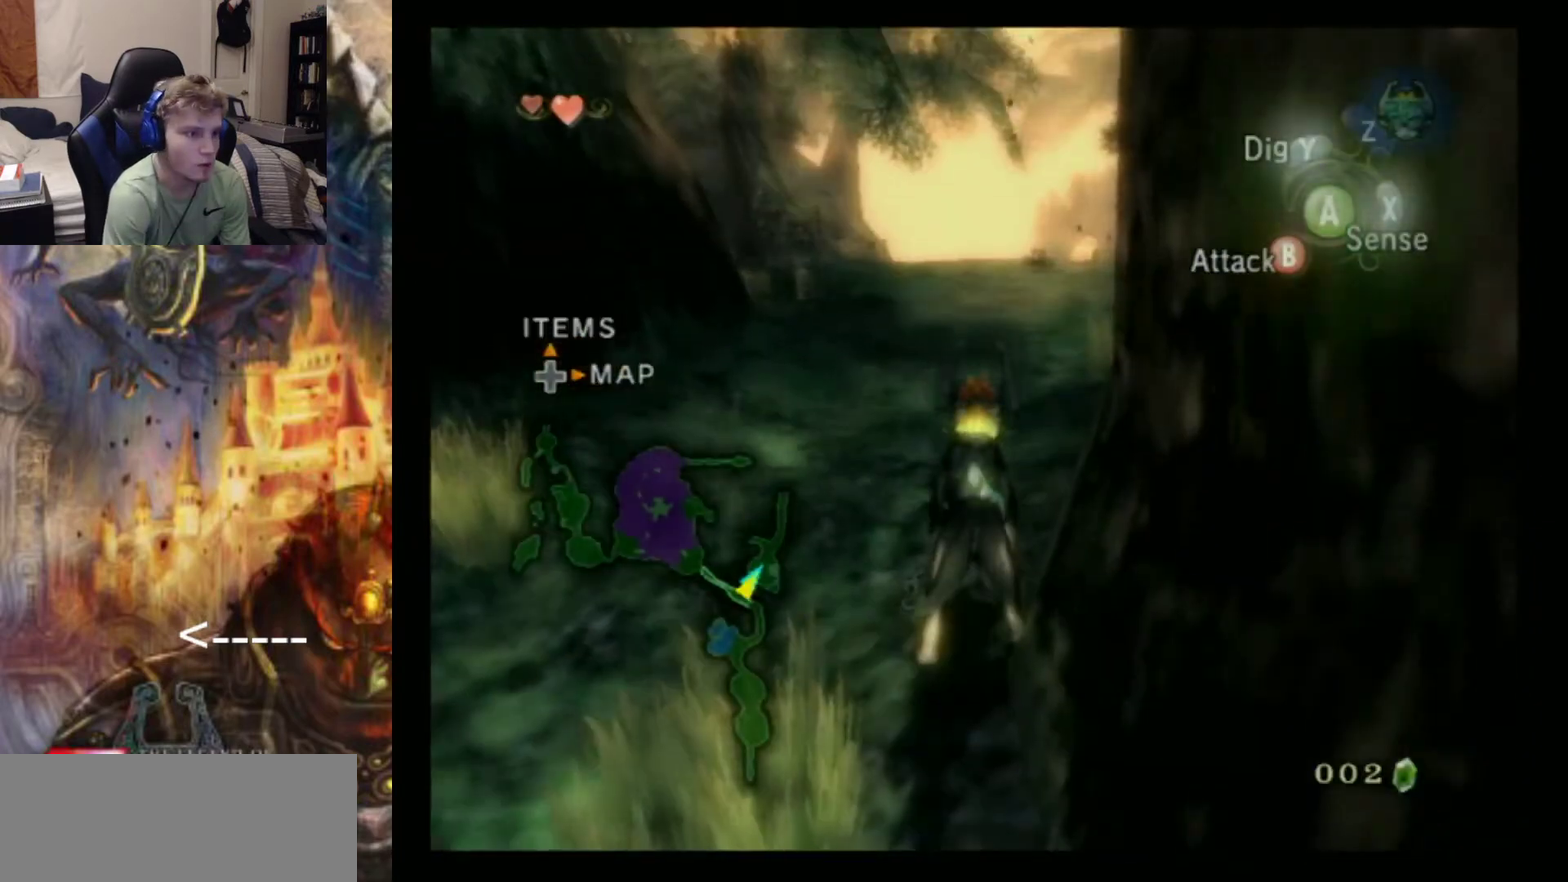
{"dt_ms": 500, "buttons": [], "left_stick": "up"}
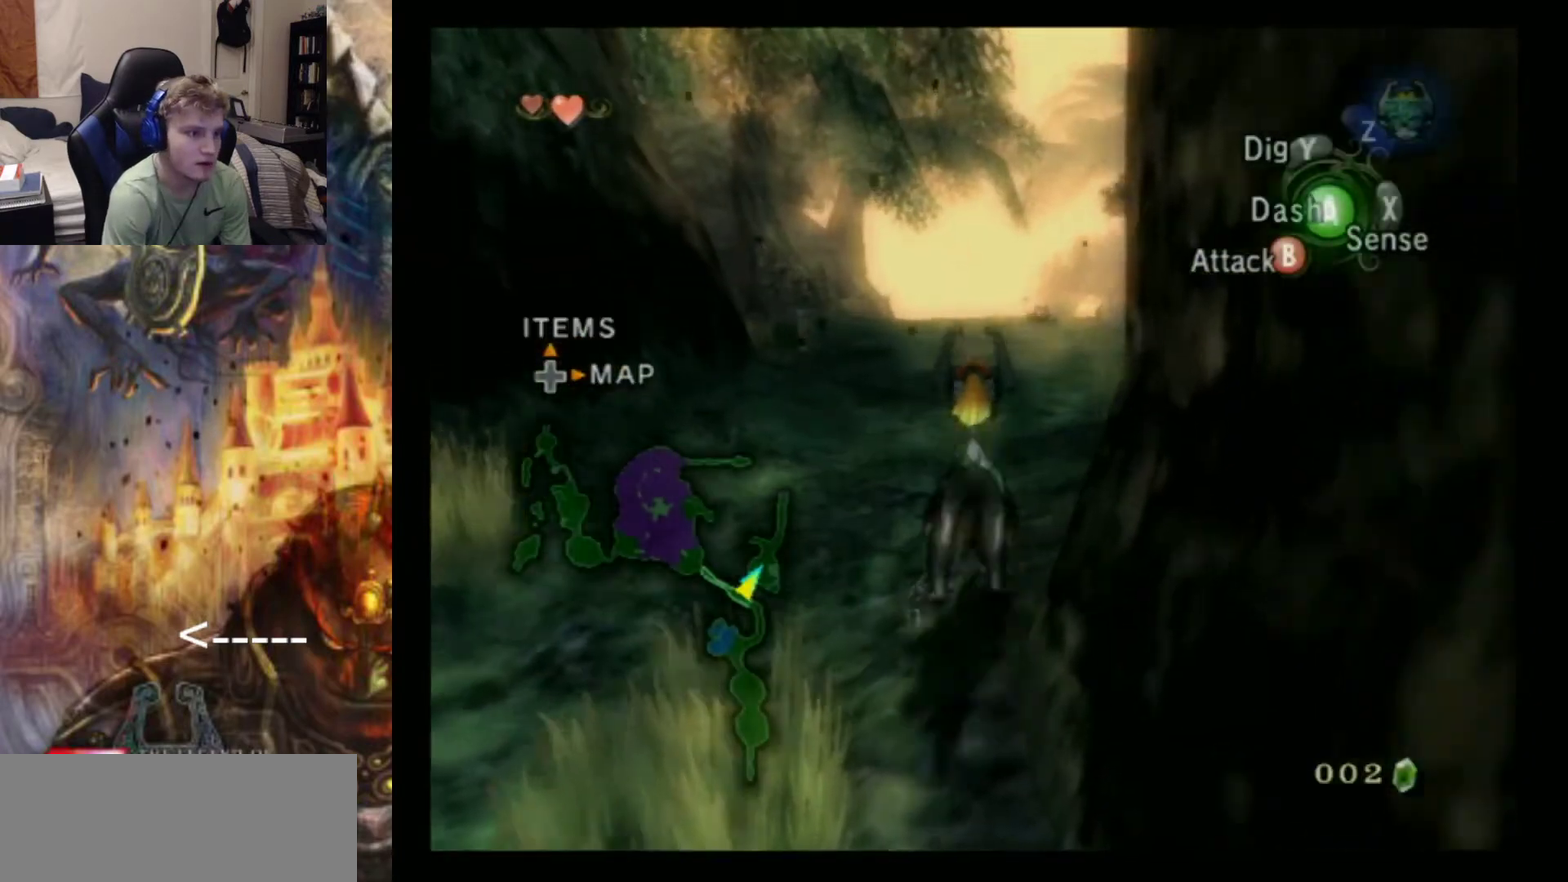
{"dt_ms": 400, "buttons": [], "left_stick": "up"}
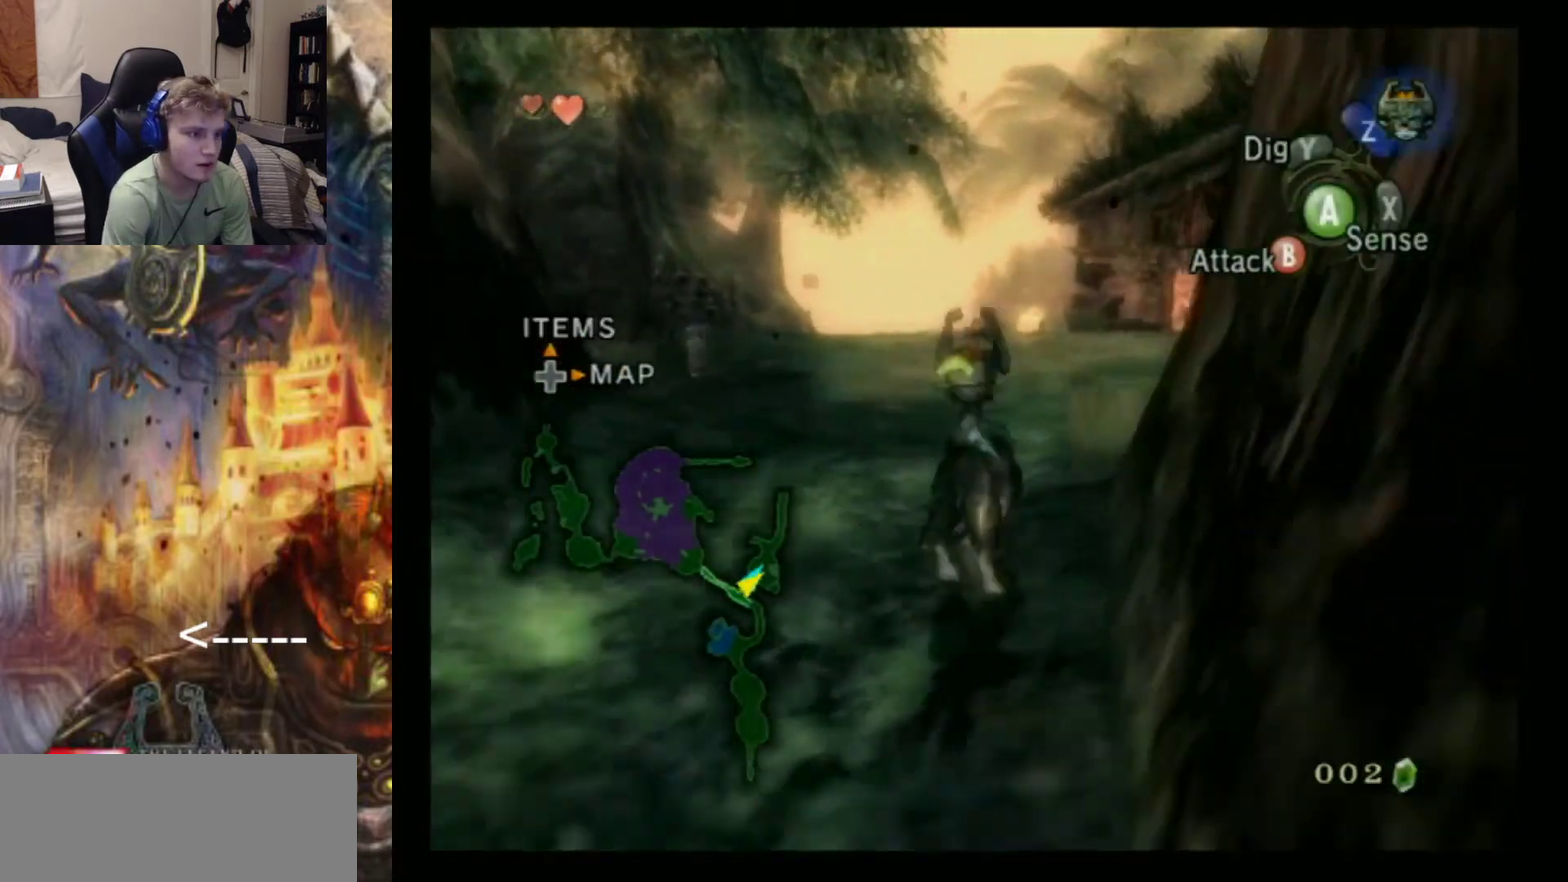
{"dt_ms": 800, "buttons": [], "left_stick": "up"}
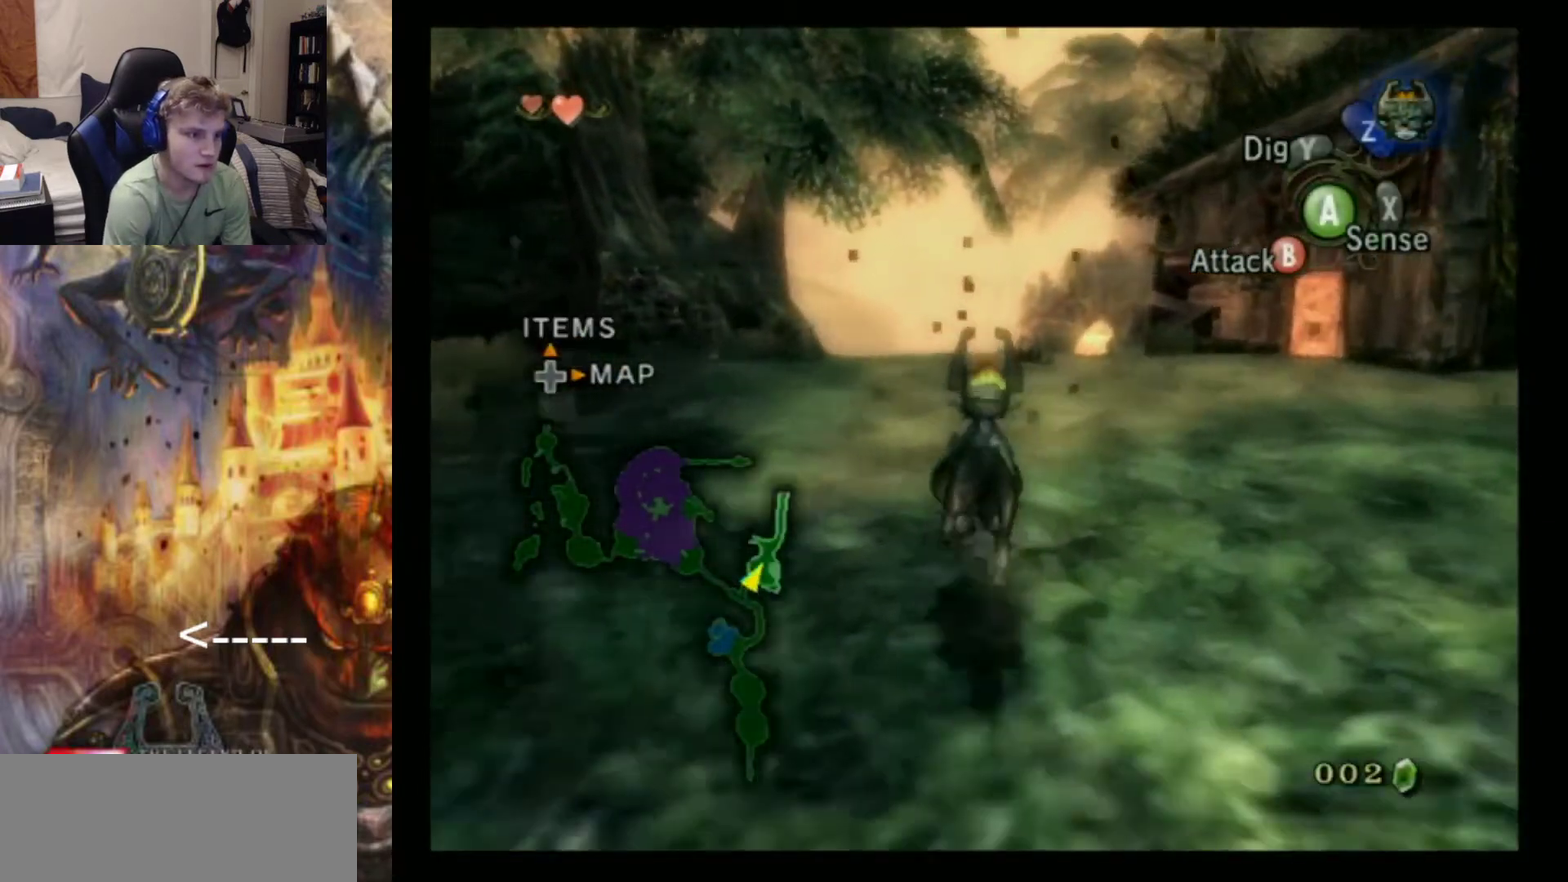
{"dt_ms": 400, "buttons": ["A"], "left_stick": "up"}
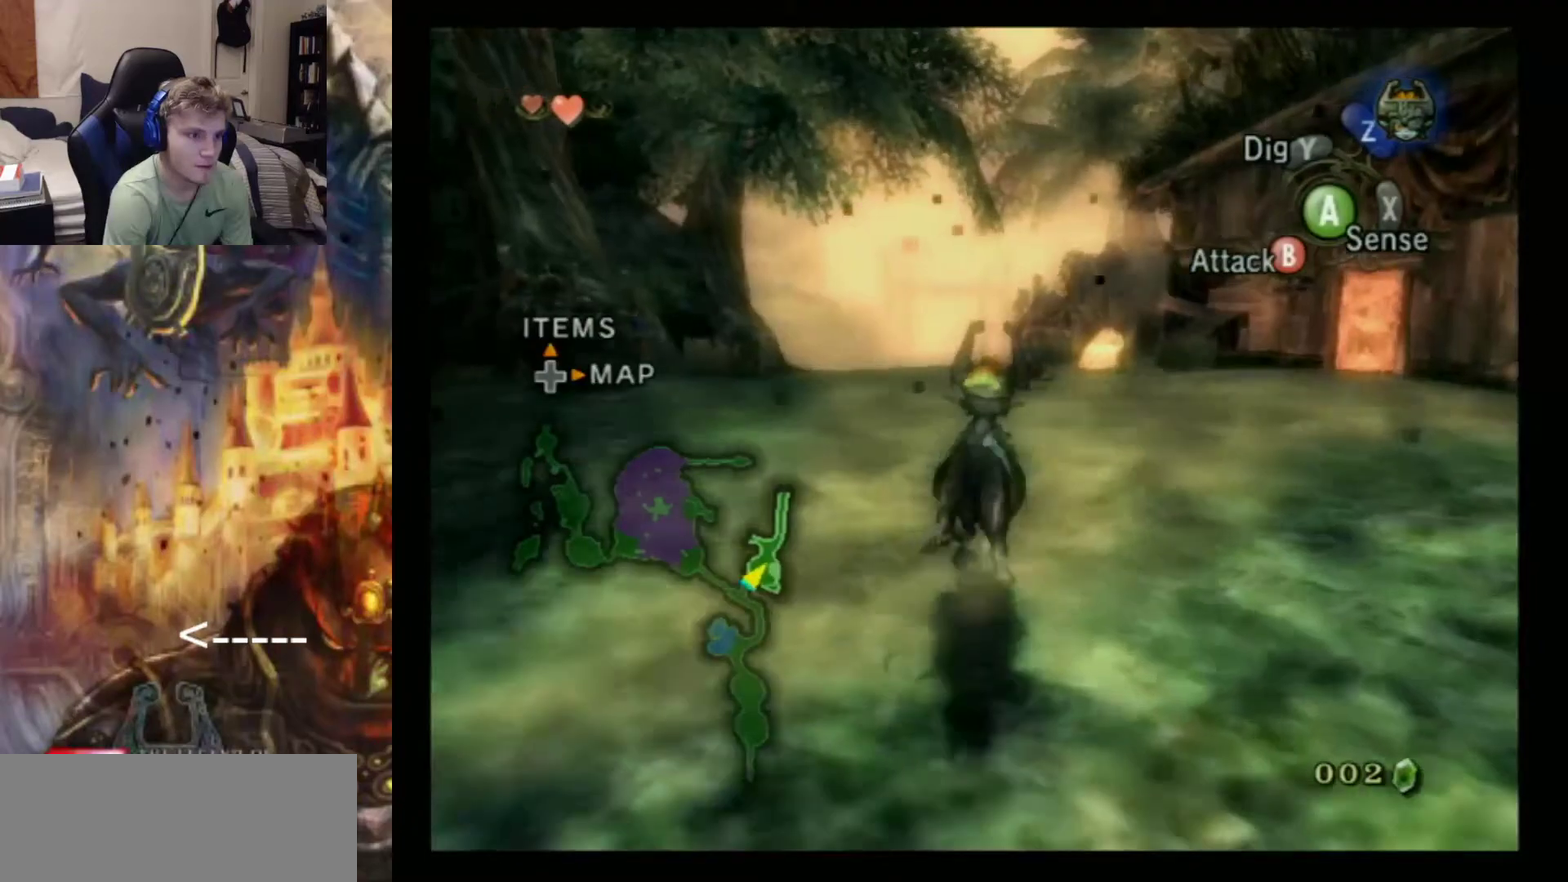
{"dt_ms": 400, "buttons": ["A"], "left_stick": "up"}
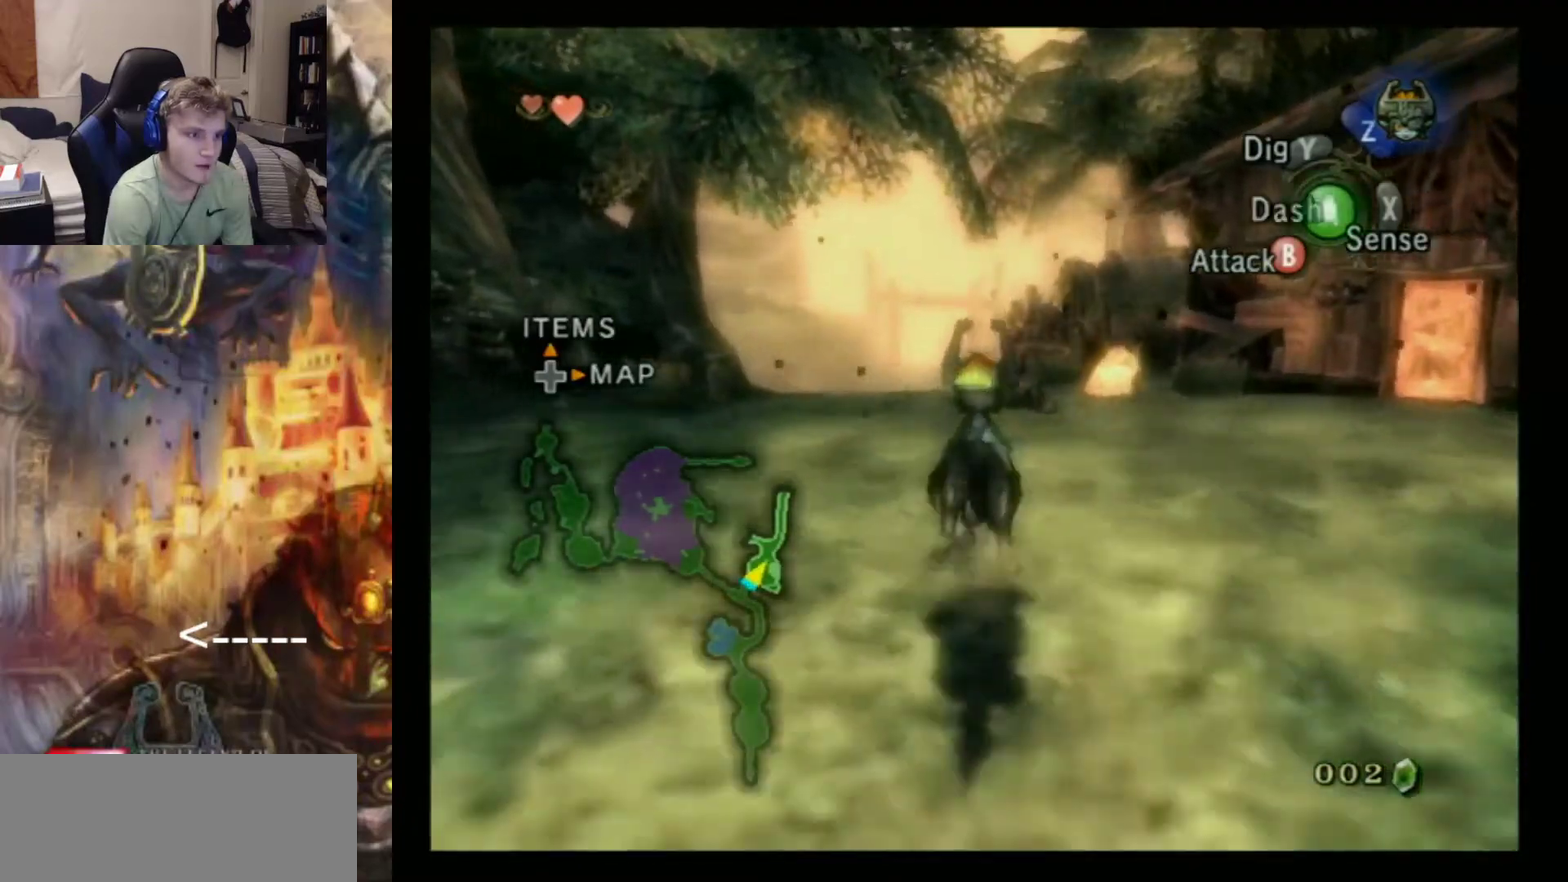
{"dt_ms": 500, "buttons": ["A"], "left_stick": "up"}
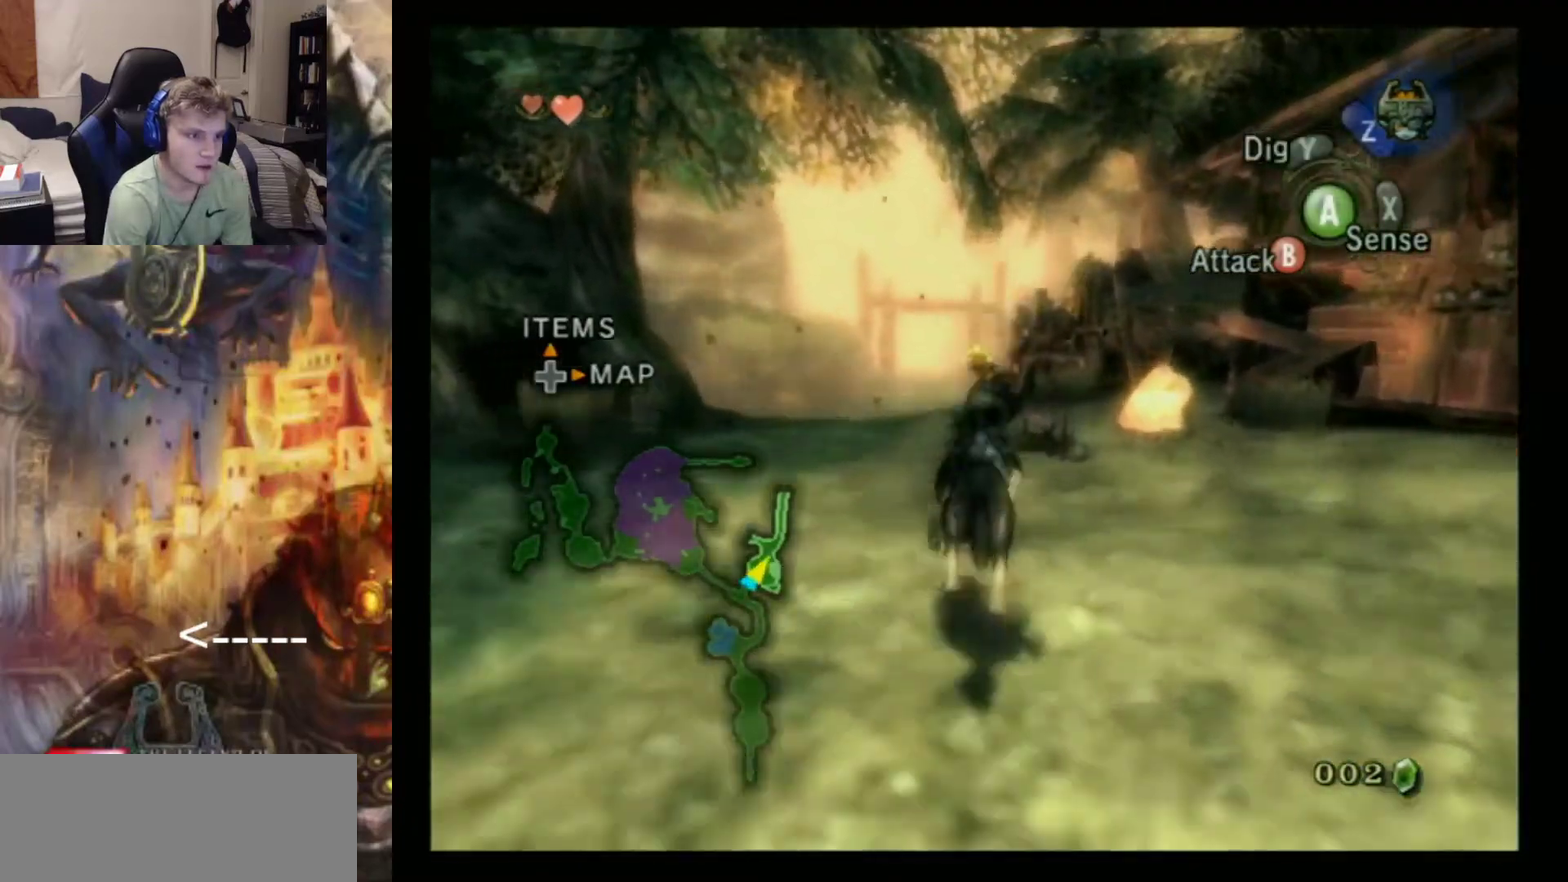
{"dt_ms": 400, "buttons": ["A"], "left_stick": "up"}
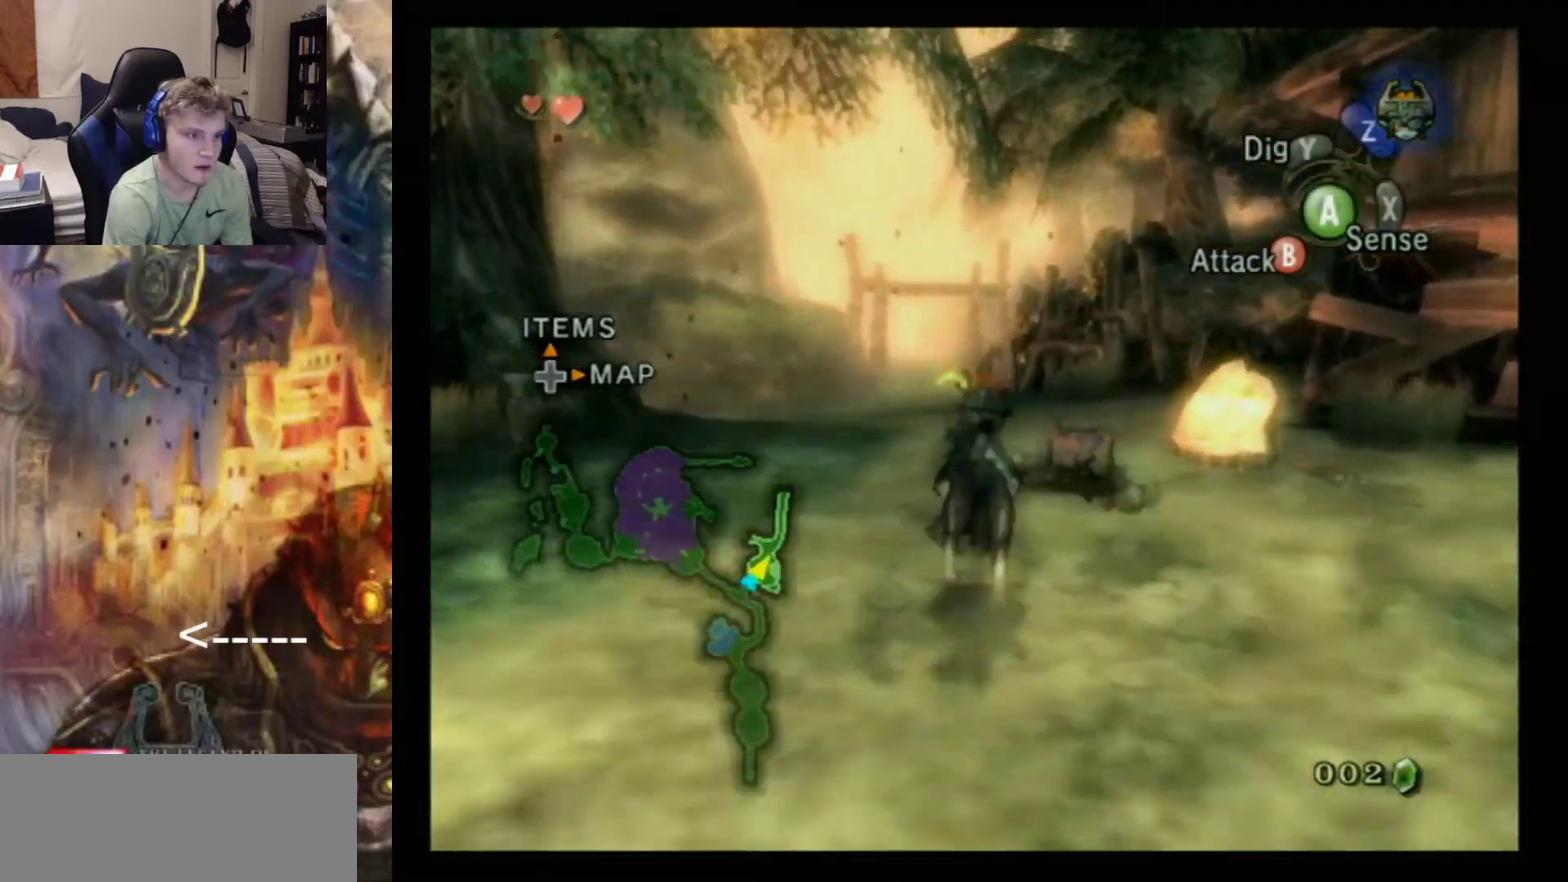
{"dt_ms": 400, "buttons": ["A"], "left_stick": "up"}
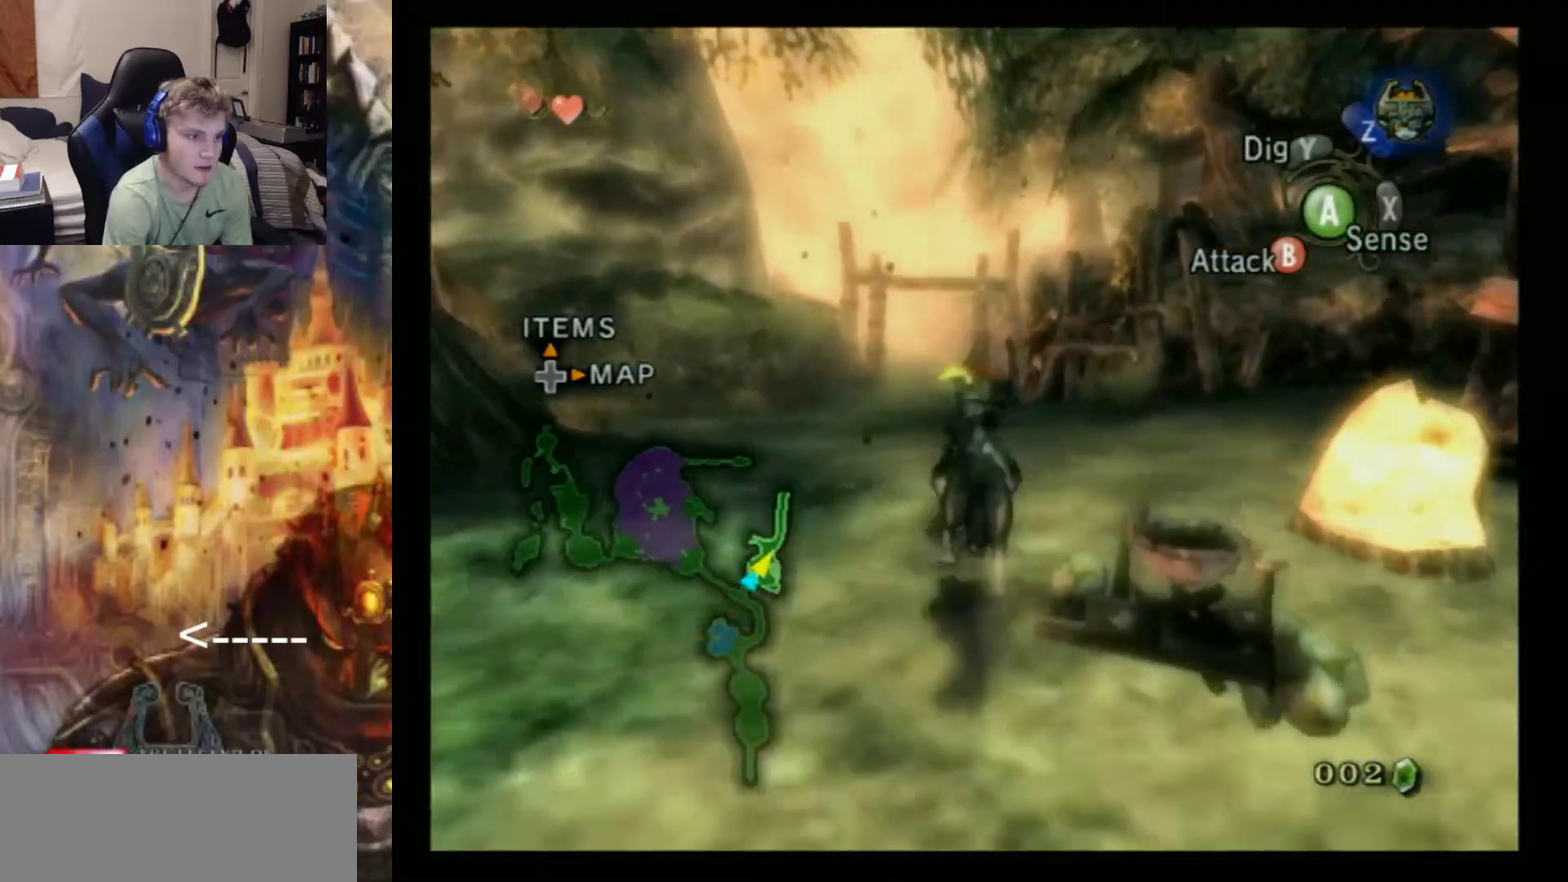
{"dt_ms": 300, "buttons": [], "left_stick": "up"}
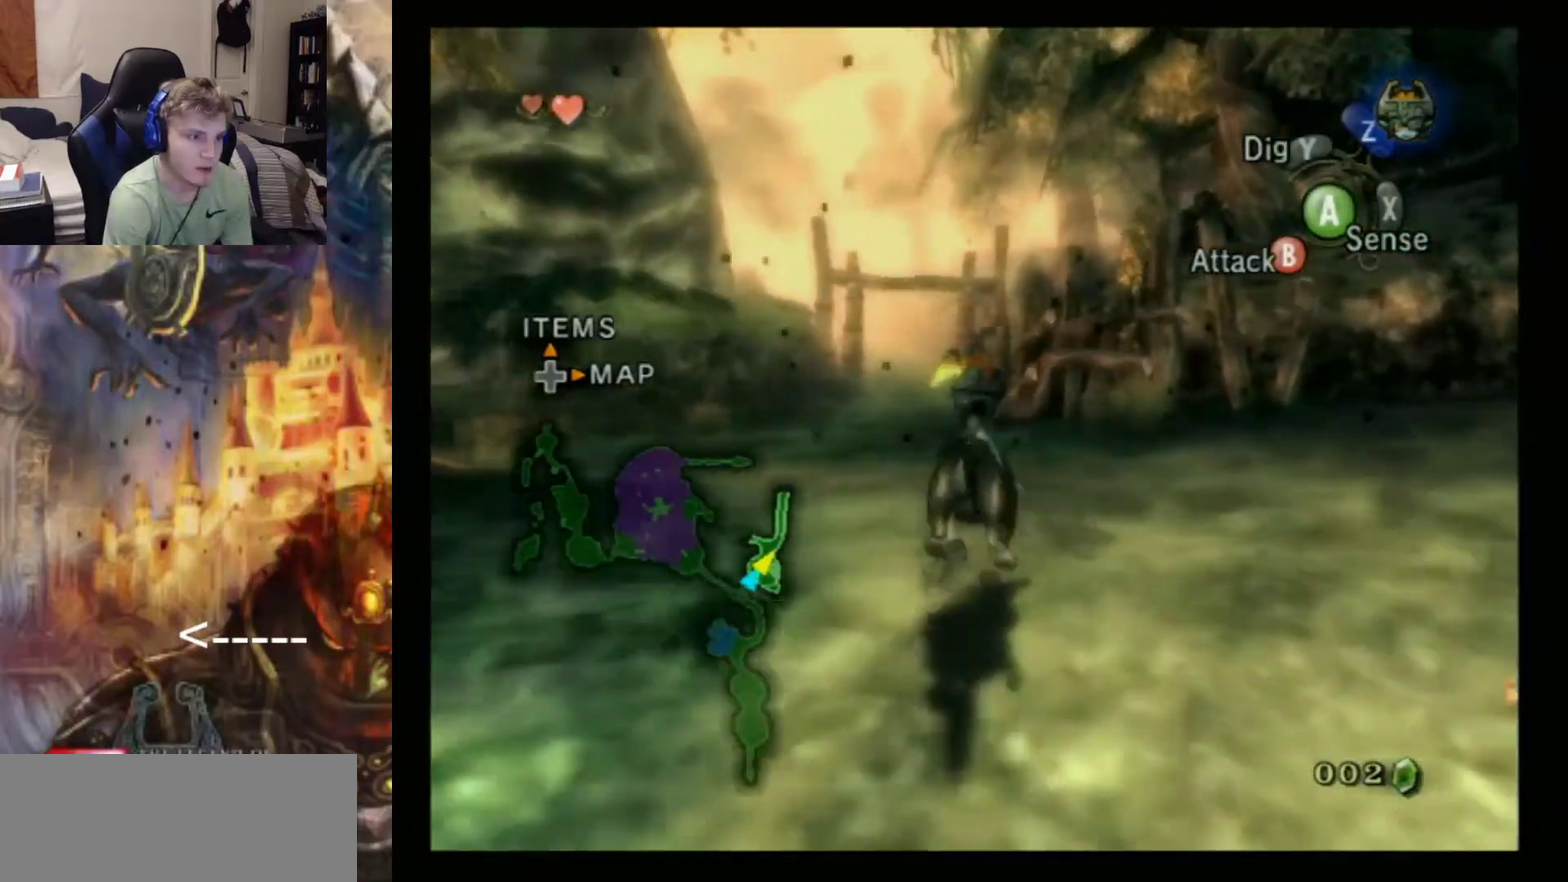
{"dt_ms": 400, "buttons": [], "left_stick": "up"}
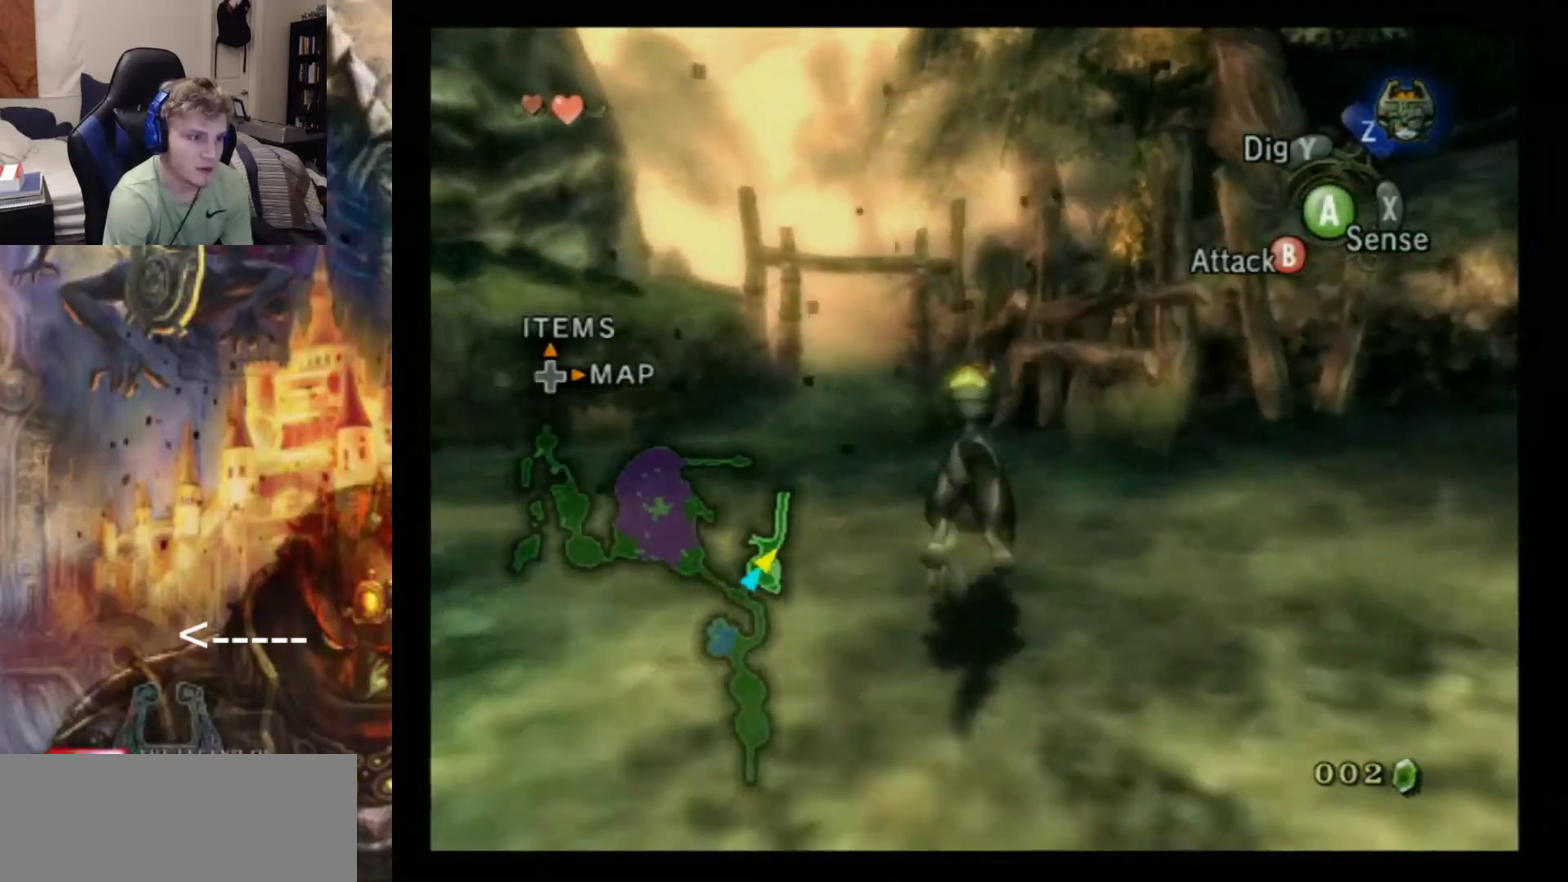
{"dt_ms": 600, "buttons": ["A"], "left_stick": "up"}
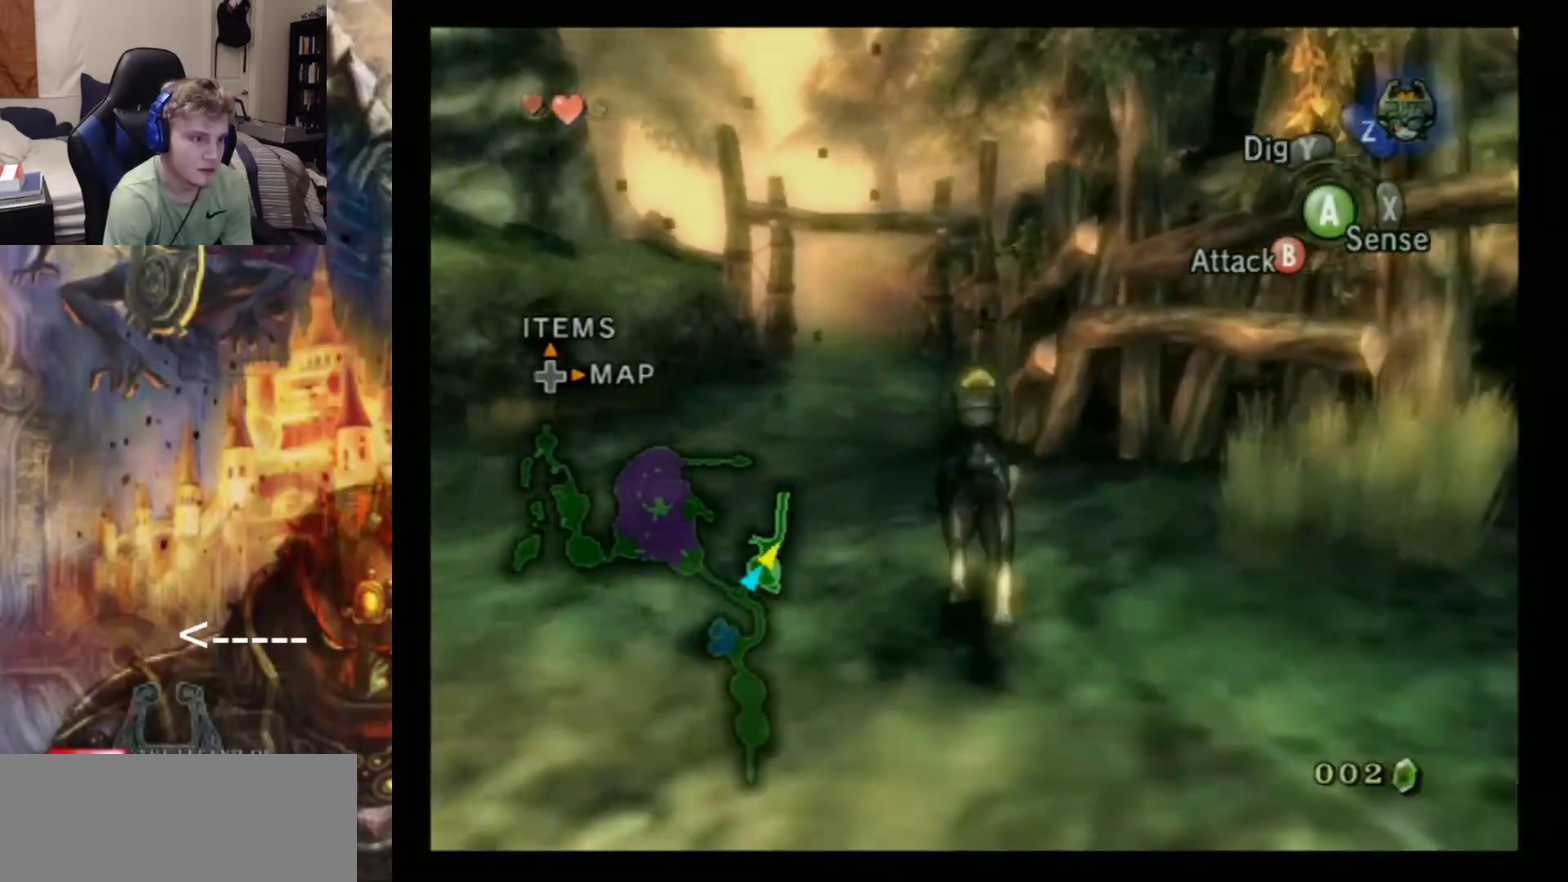
{"dt_ms": 400, "buttons": ["A"], "left_stick": "up"}
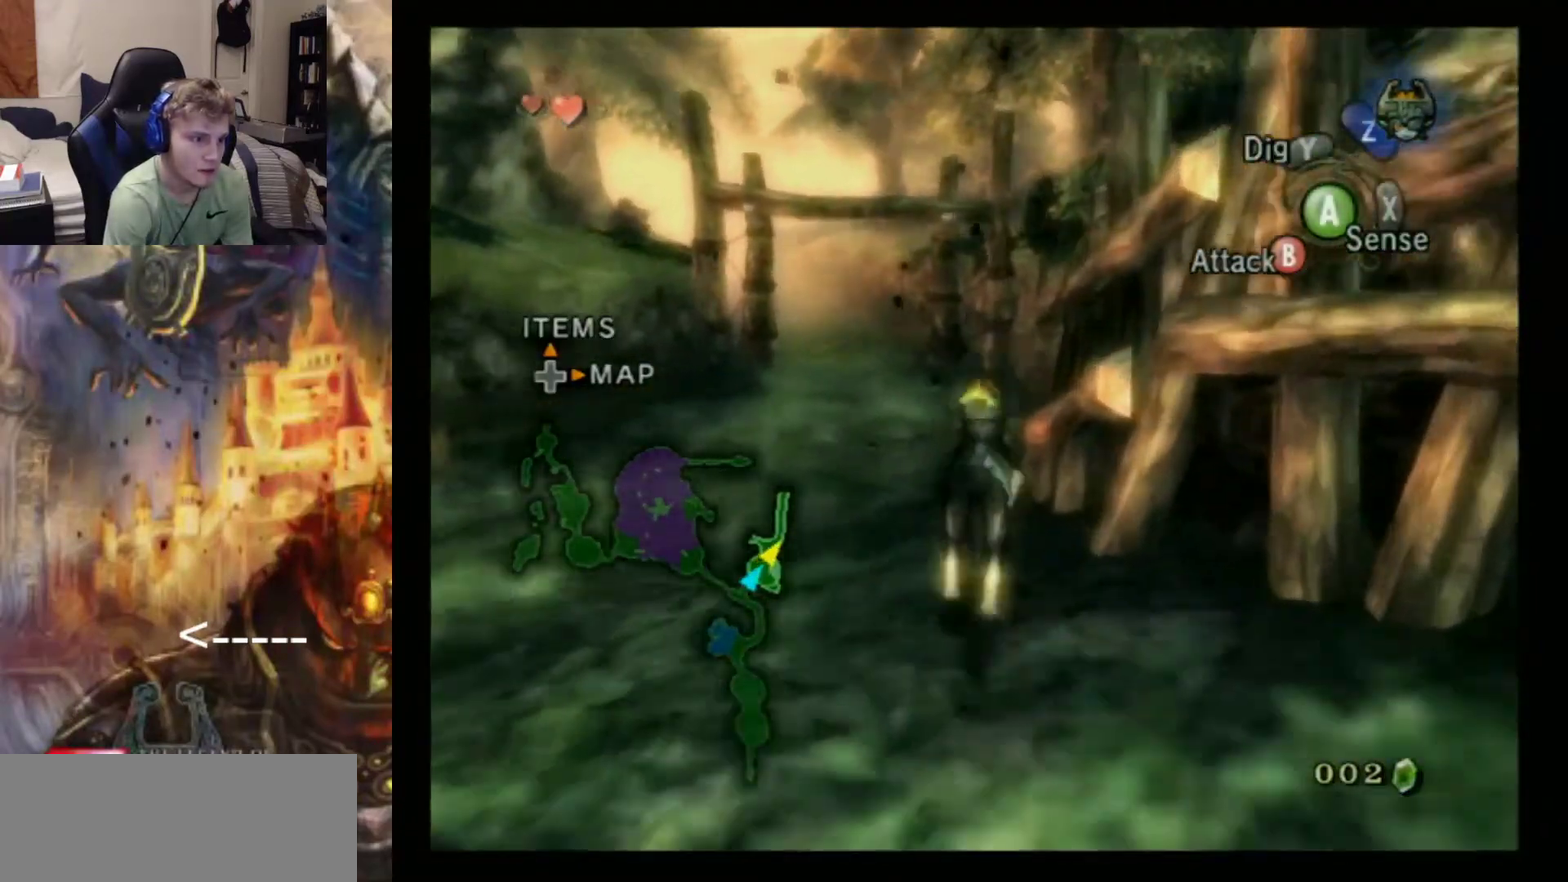
{"dt_ms": 500, "buttons": [], "left_stick": "up-left"}
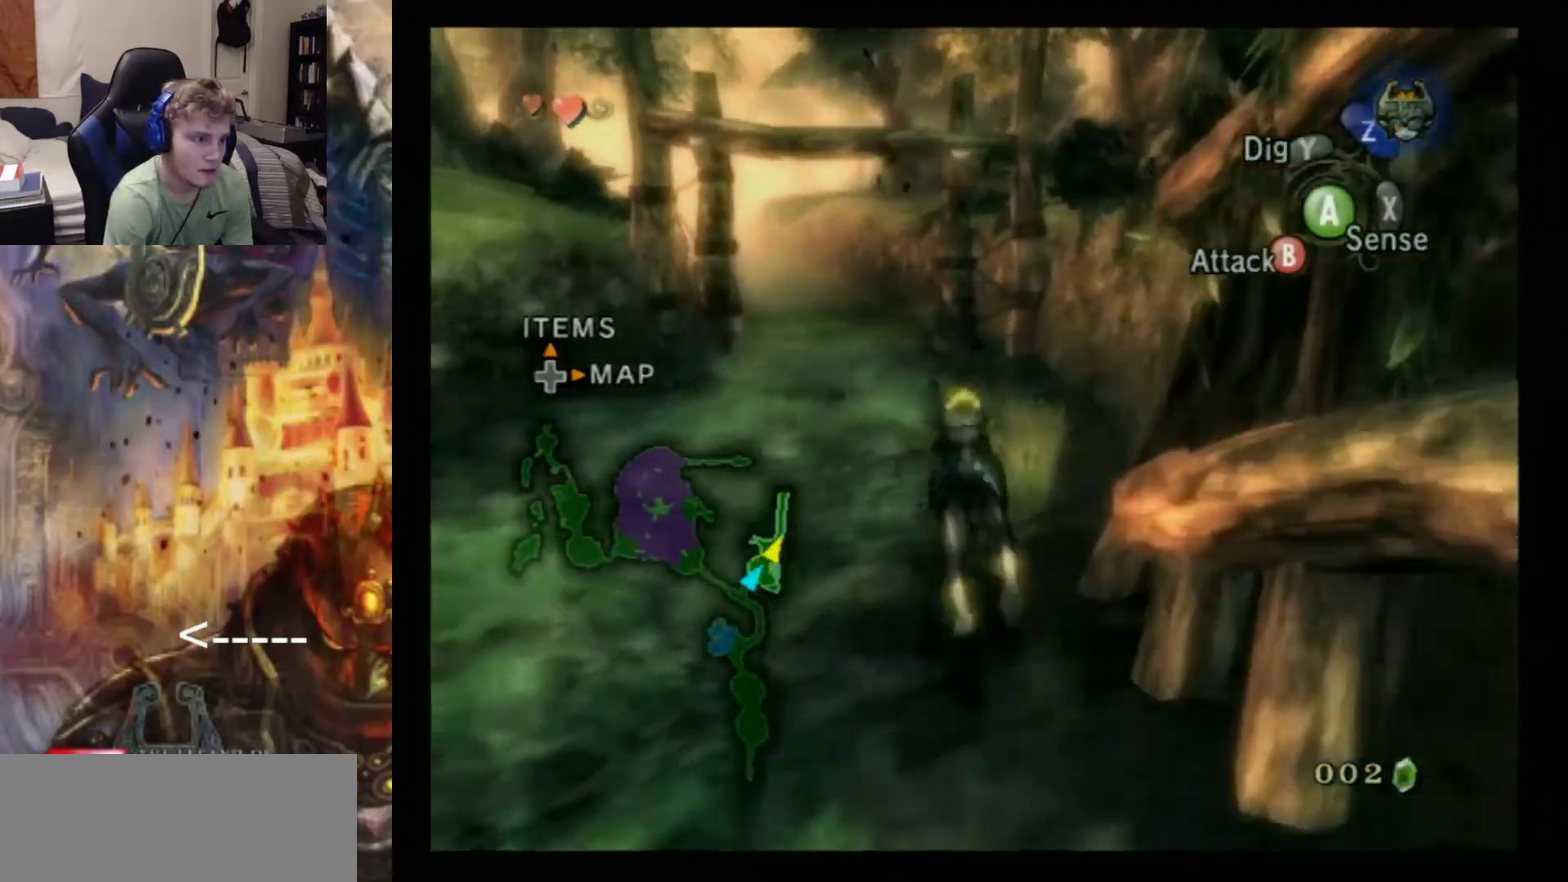
{"dt_ms": 400, "buttons": [], "left_stick": "up-left"}
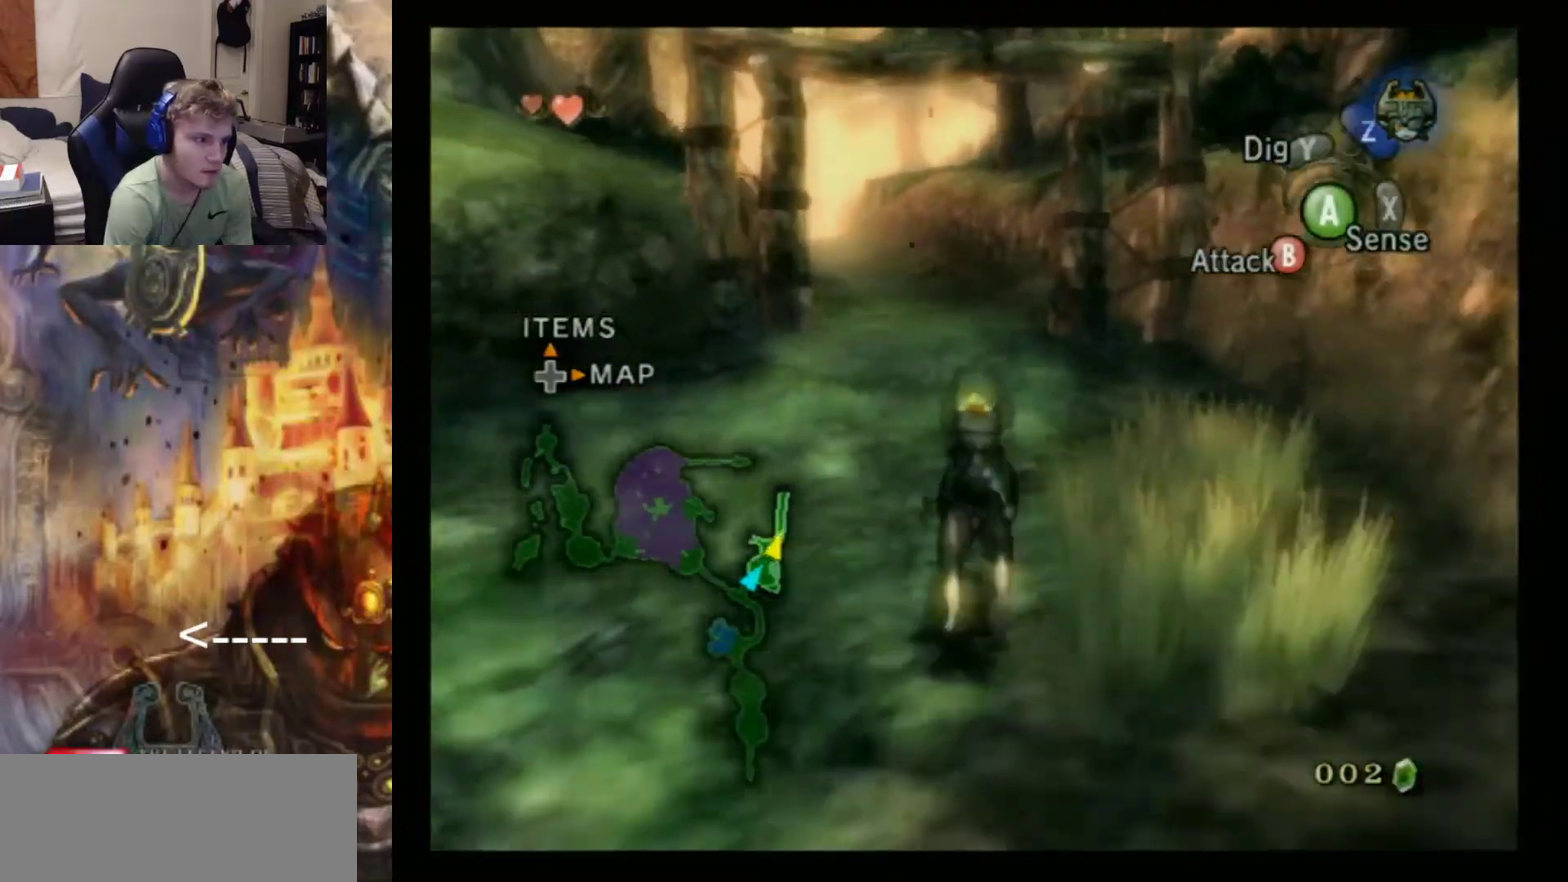
{"dt_ms": 500, "buttons": [], "left_stick": "up"}
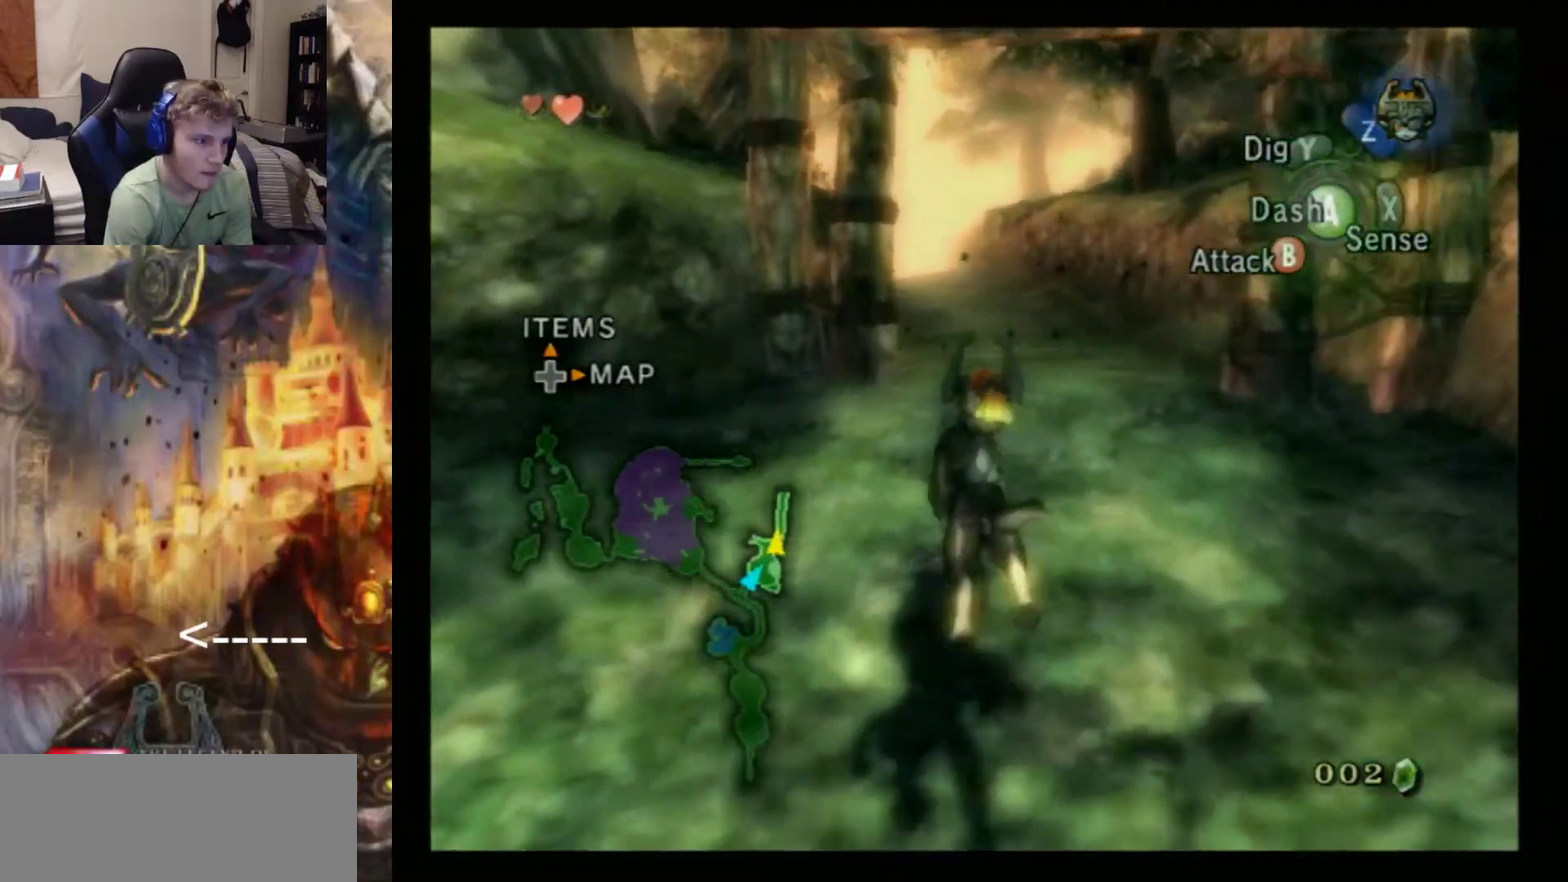
{"dt_ms": 400, "buttons": [], "left_stick": "center"}
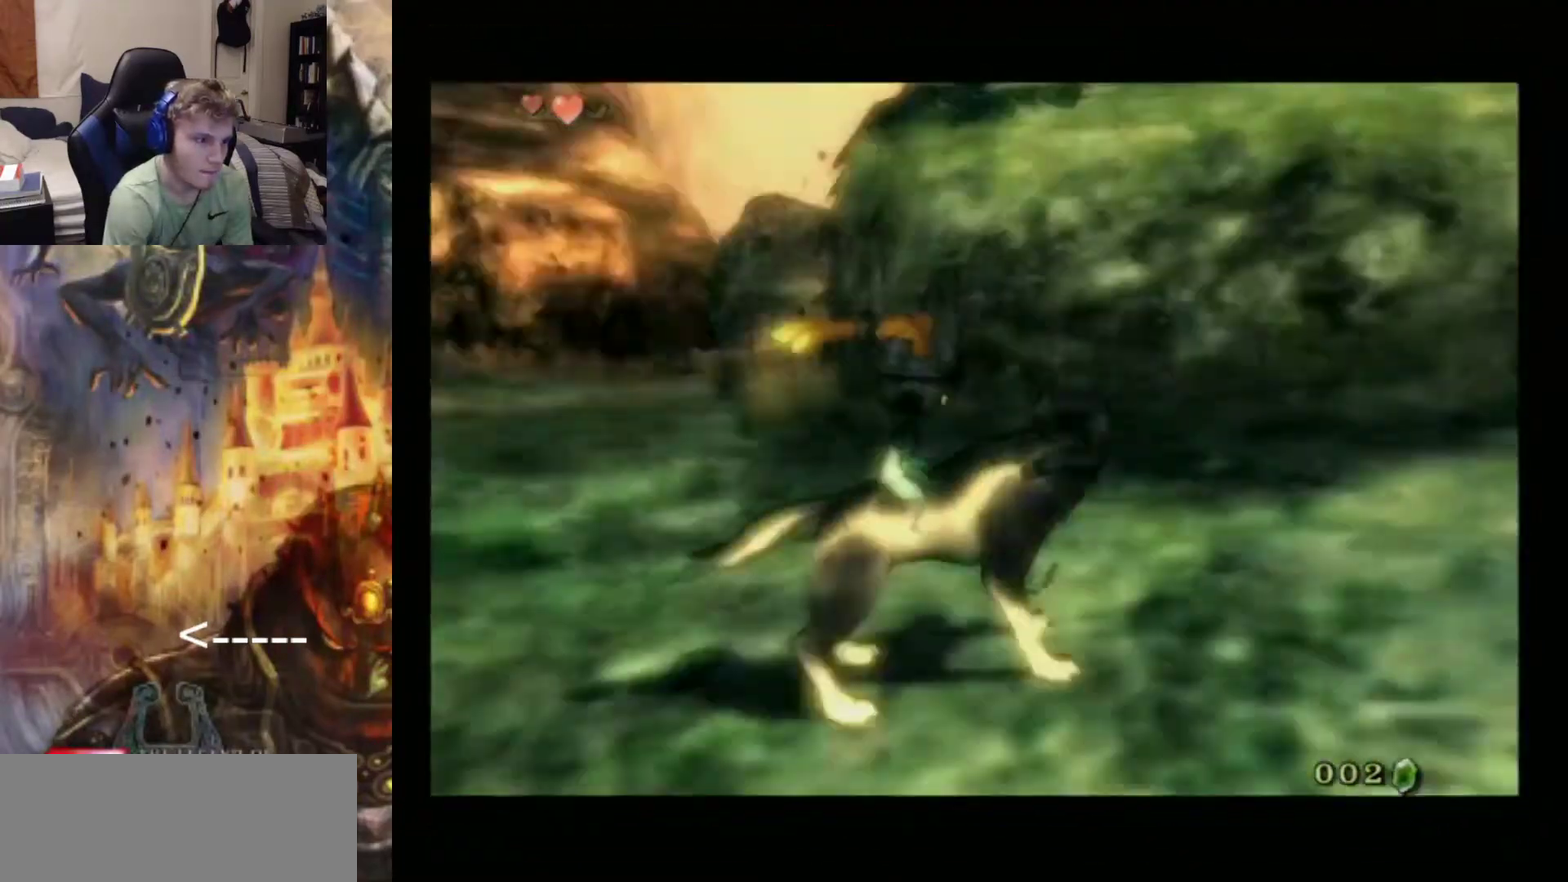
{"dt_ms": 500, "buttons": [], "left_stick": "center", "events": [[100, "A", "down"], [200, "A", "up"], [267, "A", "down"], [367, "A", "up"], [433, "A", "down"], [500, "A", "up"]]}
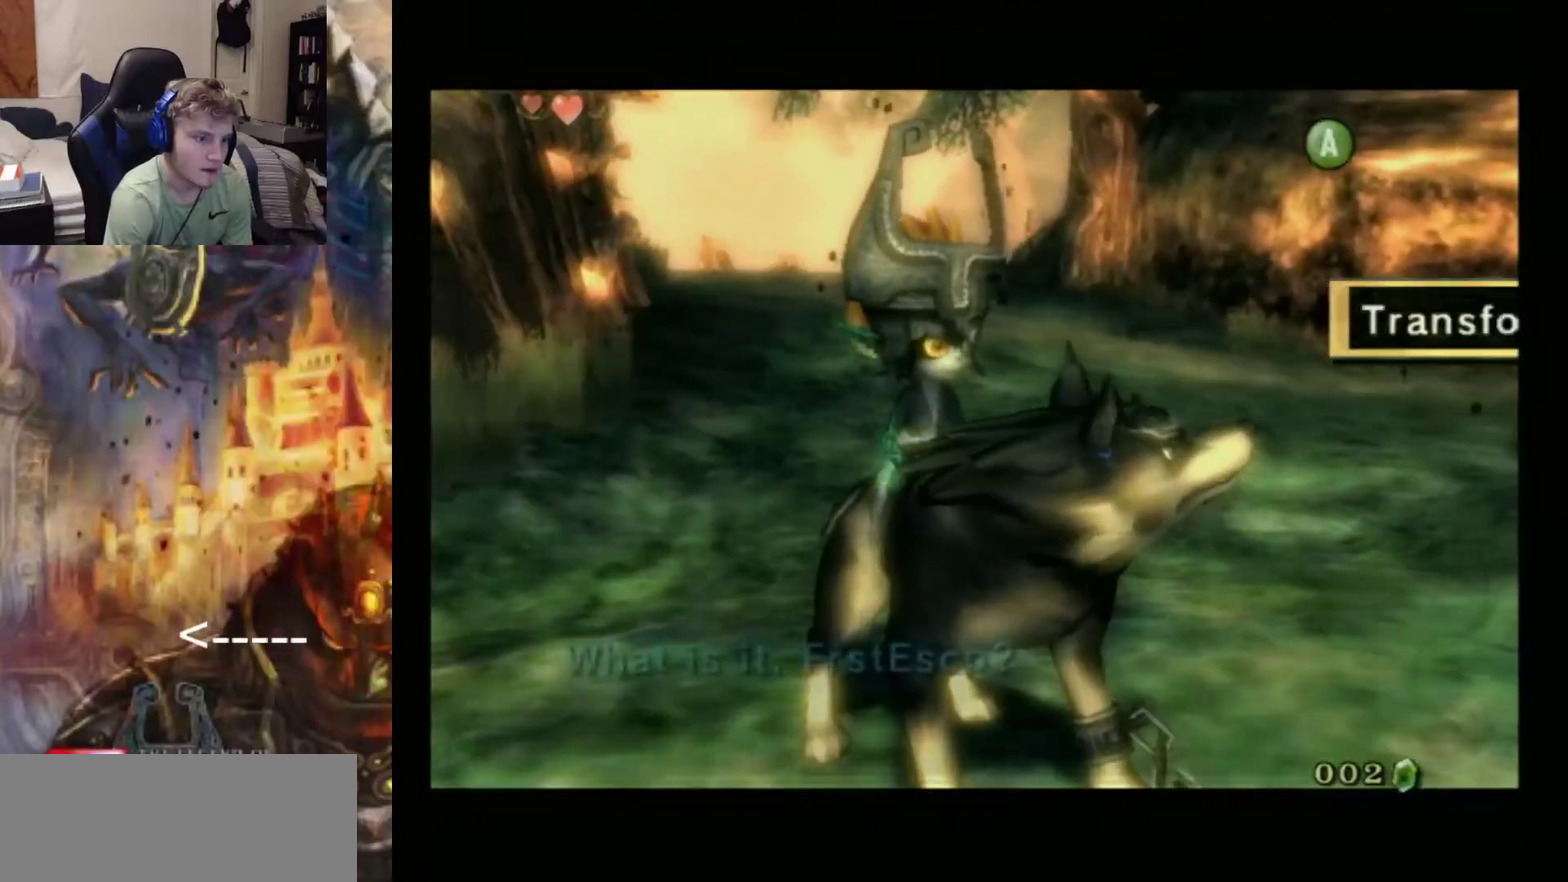
{"dt_ms": 700, "buttons": ["L1"], "left_stick": "center", "events": [[67, "A", "down"], [200, "A", "up"], [300, "L1", "down"]]}
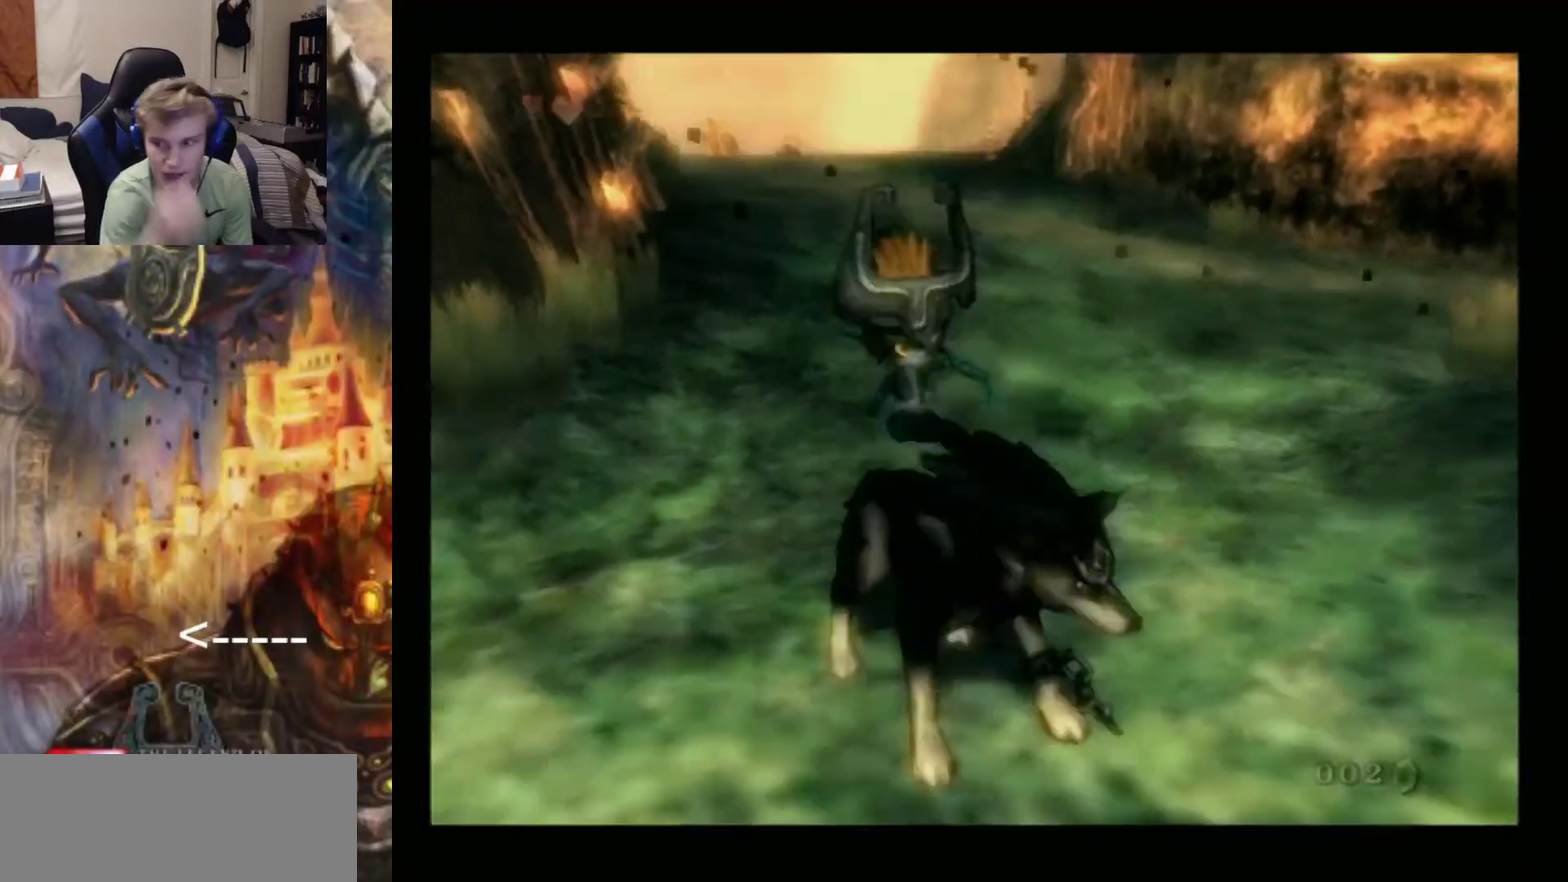
{"dt_ms": 500, "buttons": ["L1"], "left_stick": "center", "events": []}
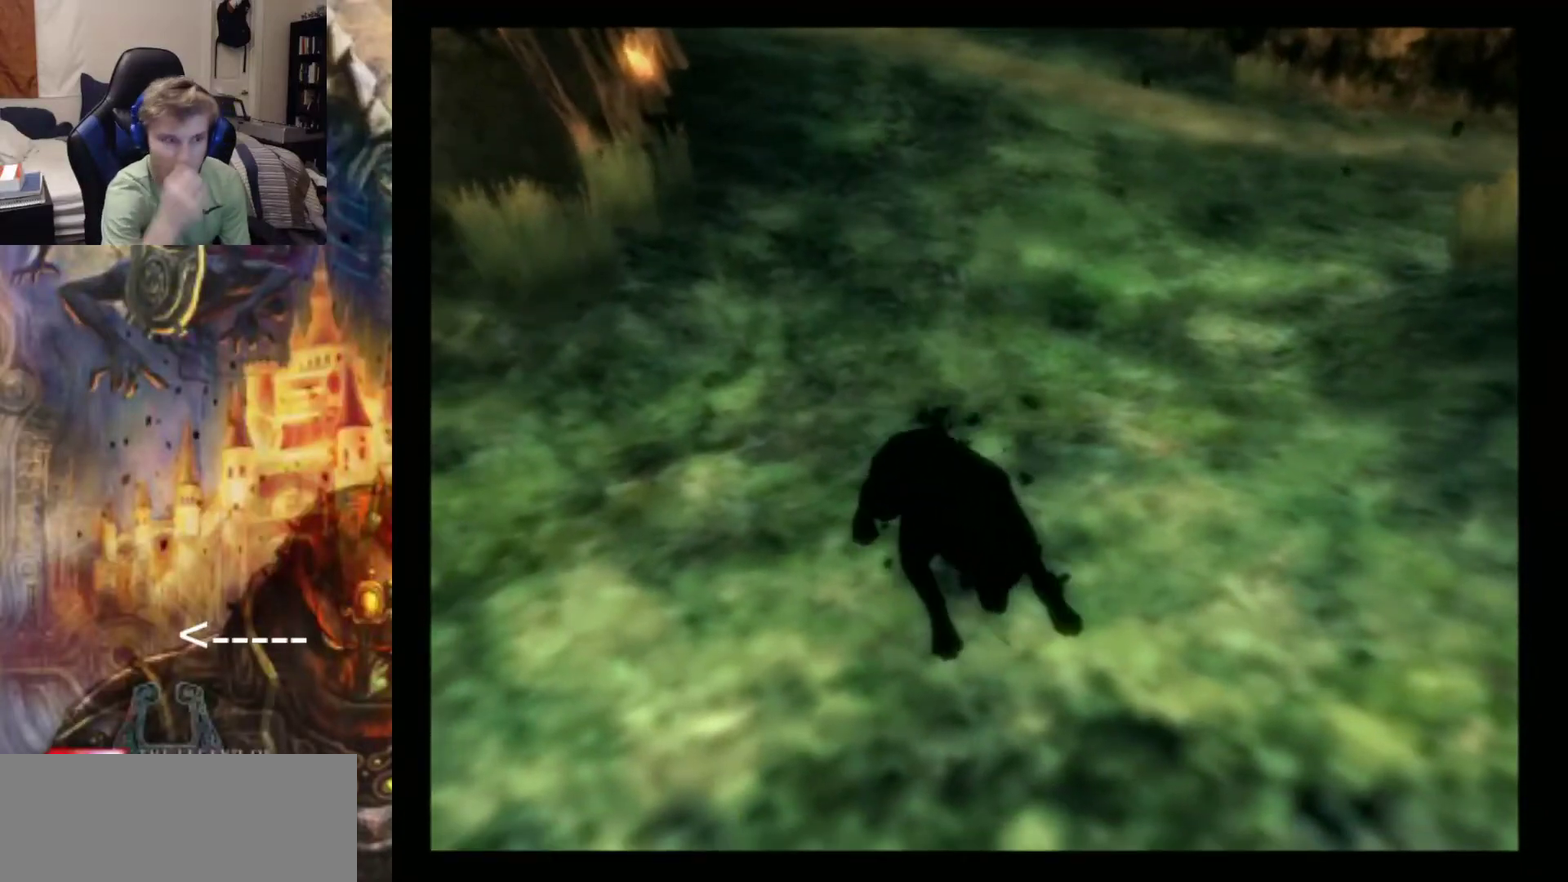
{"dt_ms": 500, "buttons": ["L1"], "left_stick": "center", "events": []}
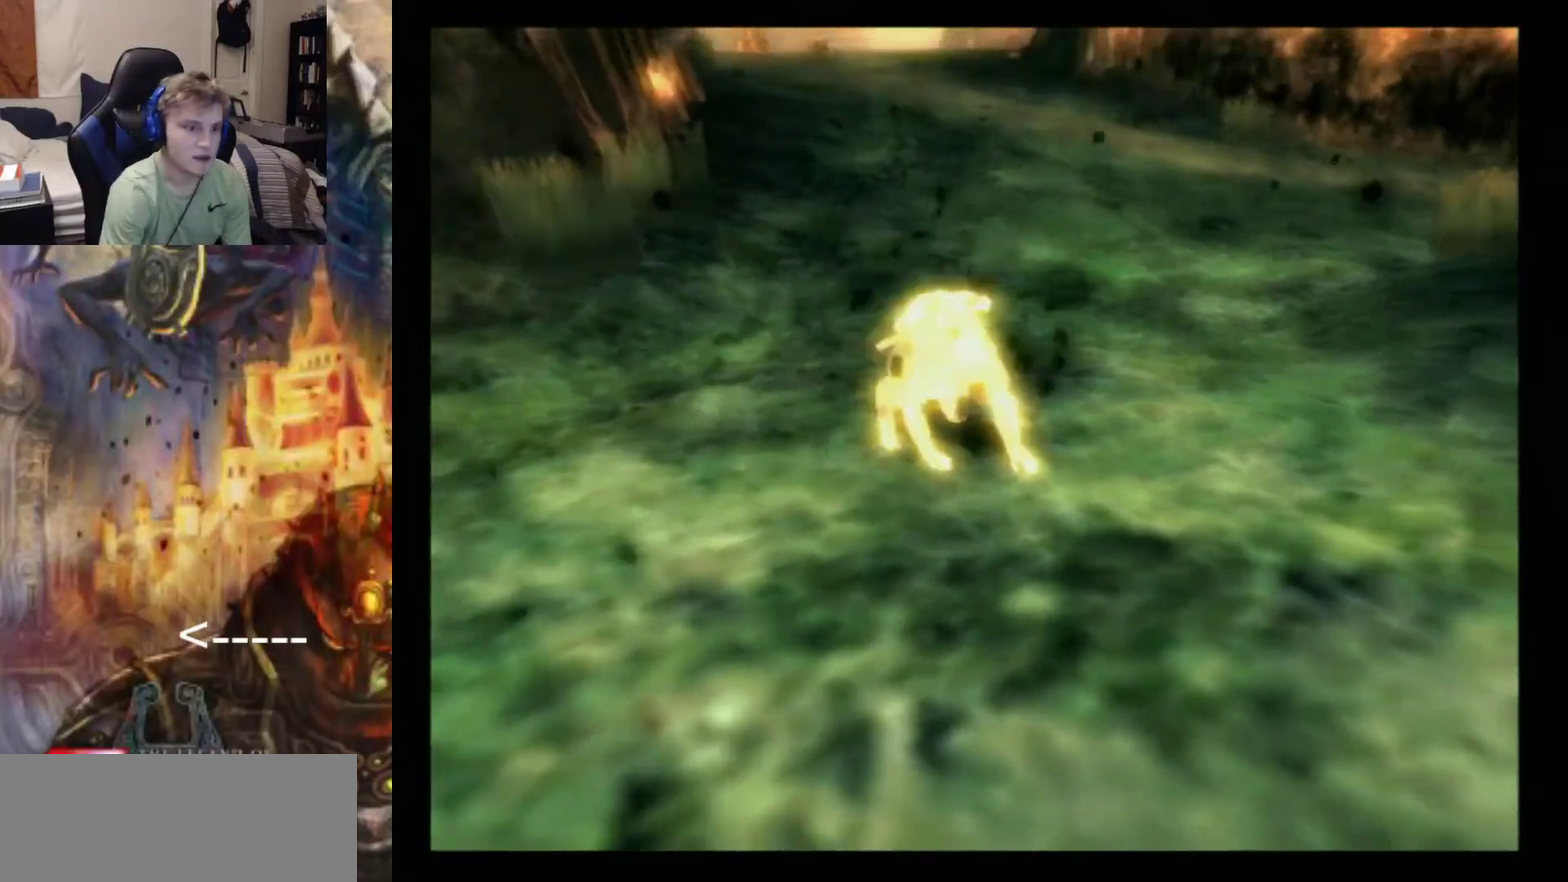
{"dt_ms": 500, "buttons": ["L1"], "left_stick": "center", "events": []}